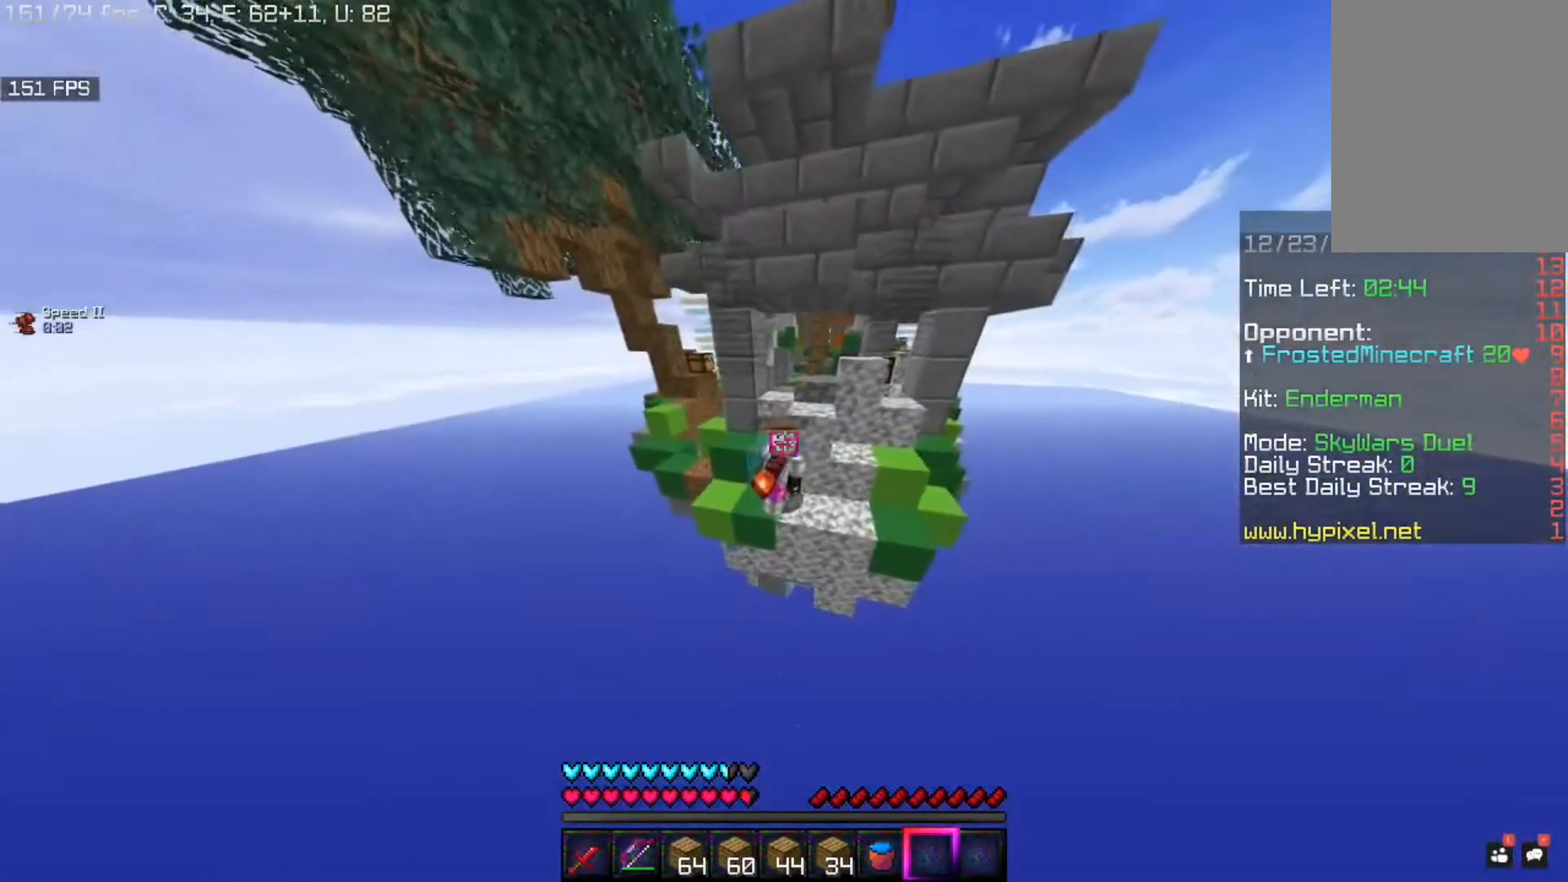
Gameplay with keyboard and mouse; each line is a JSON object with the keys and mouse buttons held at the frame after it. "events" lists presses ("down") and releases ("up") of "a", "d", "s", "space", "w", "mouse_left" and "mouse_right" between this image and that frame as [ms after this image, input, new state], when the widget could be followed in between. "mouse_left", "mouse_right" = the "left", "right" buttons of the "mouse" list. No other keys are recorded. Fast repeated clicks can show as one long hold. Mouse movement is not recorded.
{"keys": [], "mouse": [], "events": [[400, "d", "up"]]}
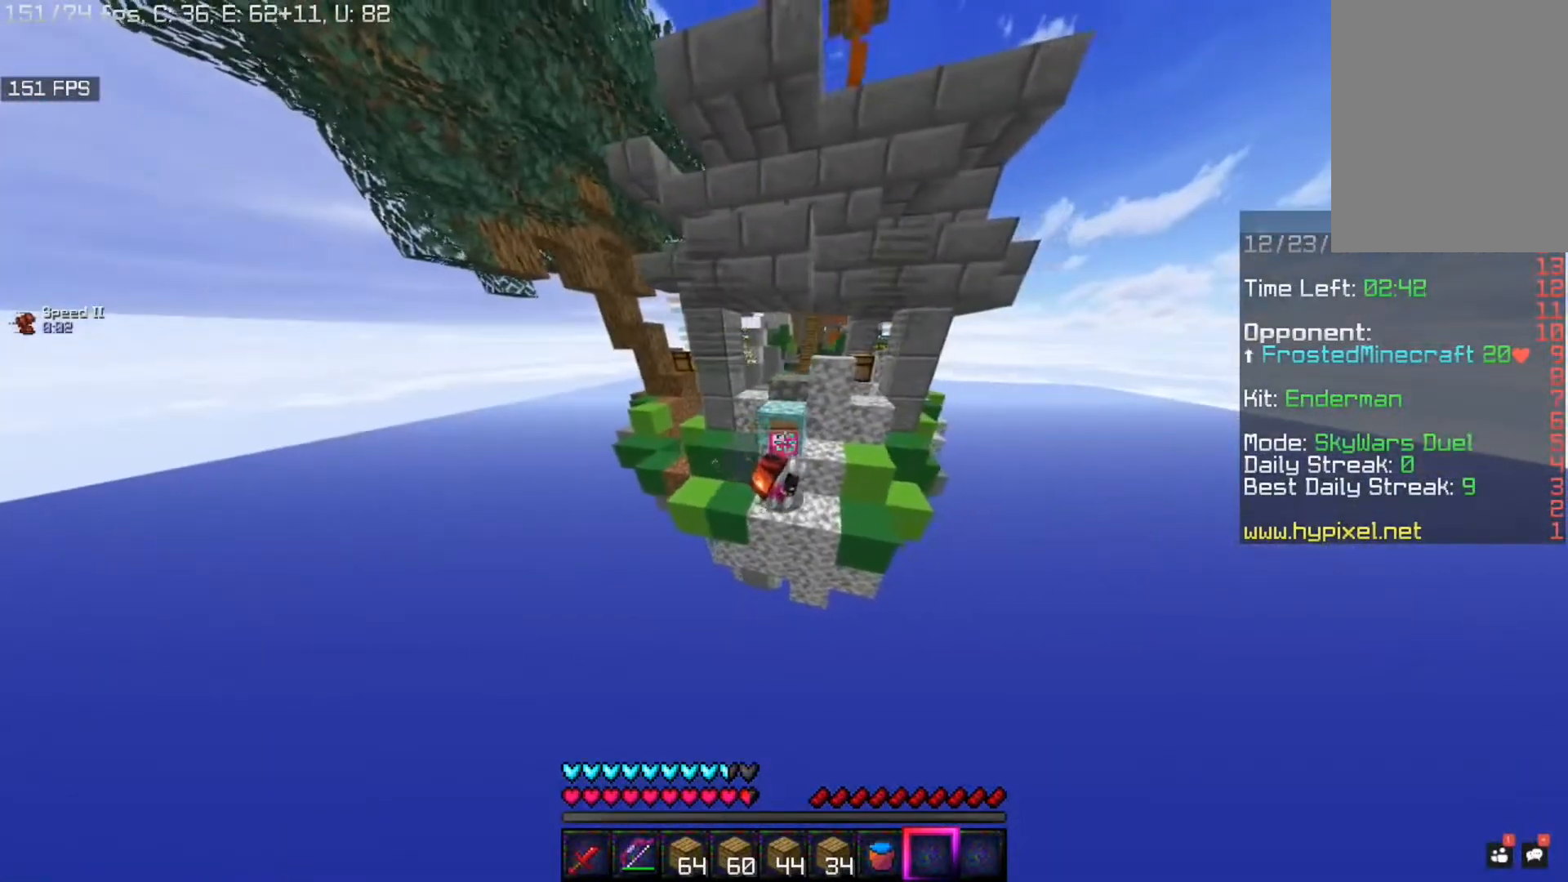
{"keys": [], "mouse": [], "events": []}
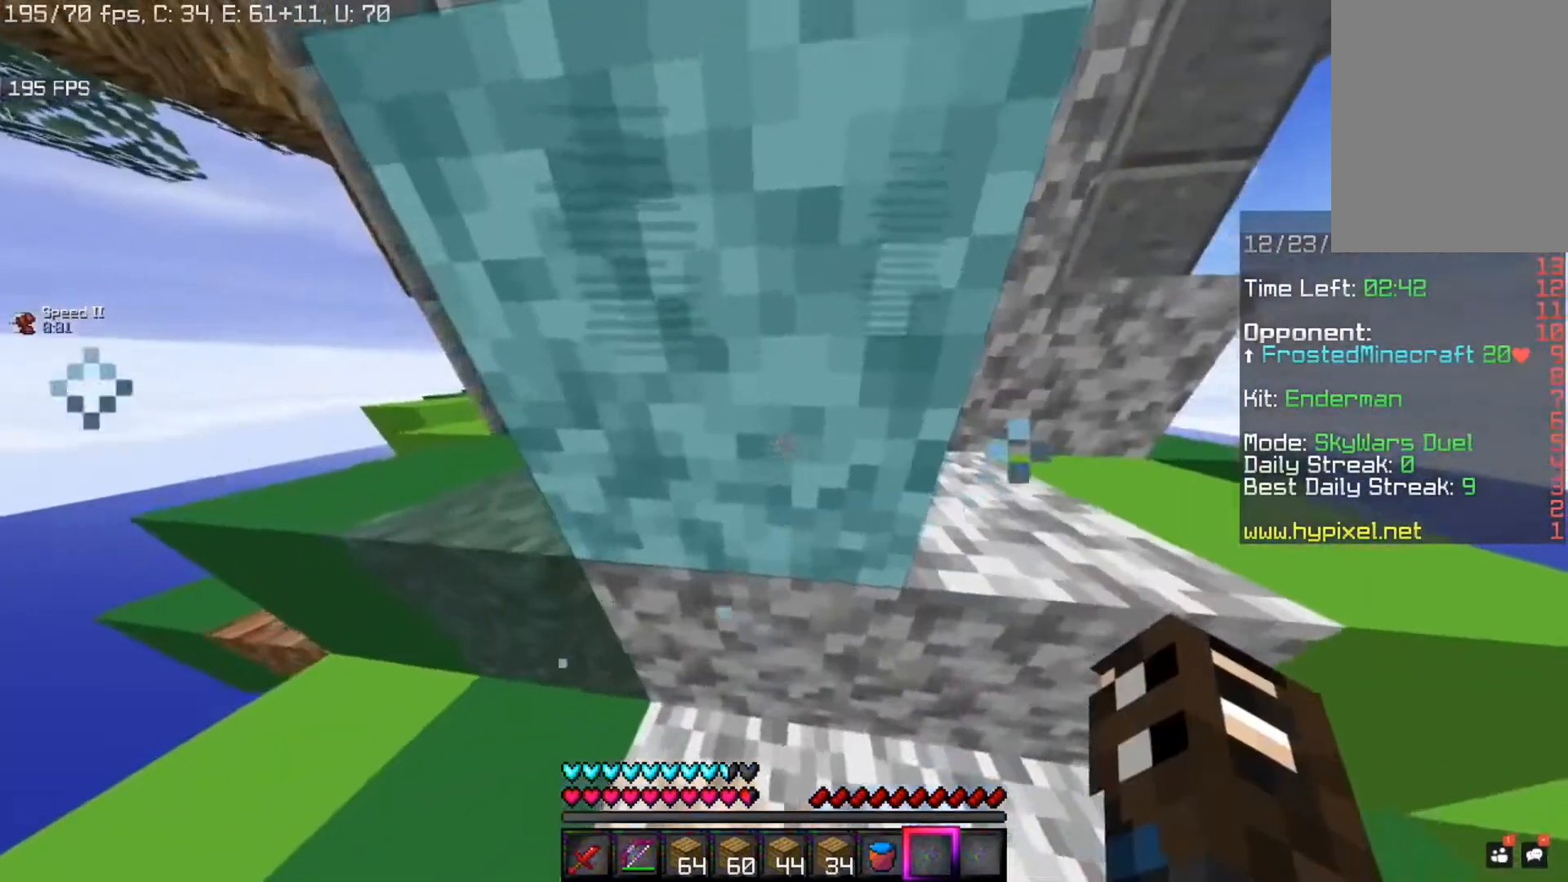
{"keys": ["d", "w"], "mouse": [], "events": [[40, "d", "down"], [440, "w", "down"]]}
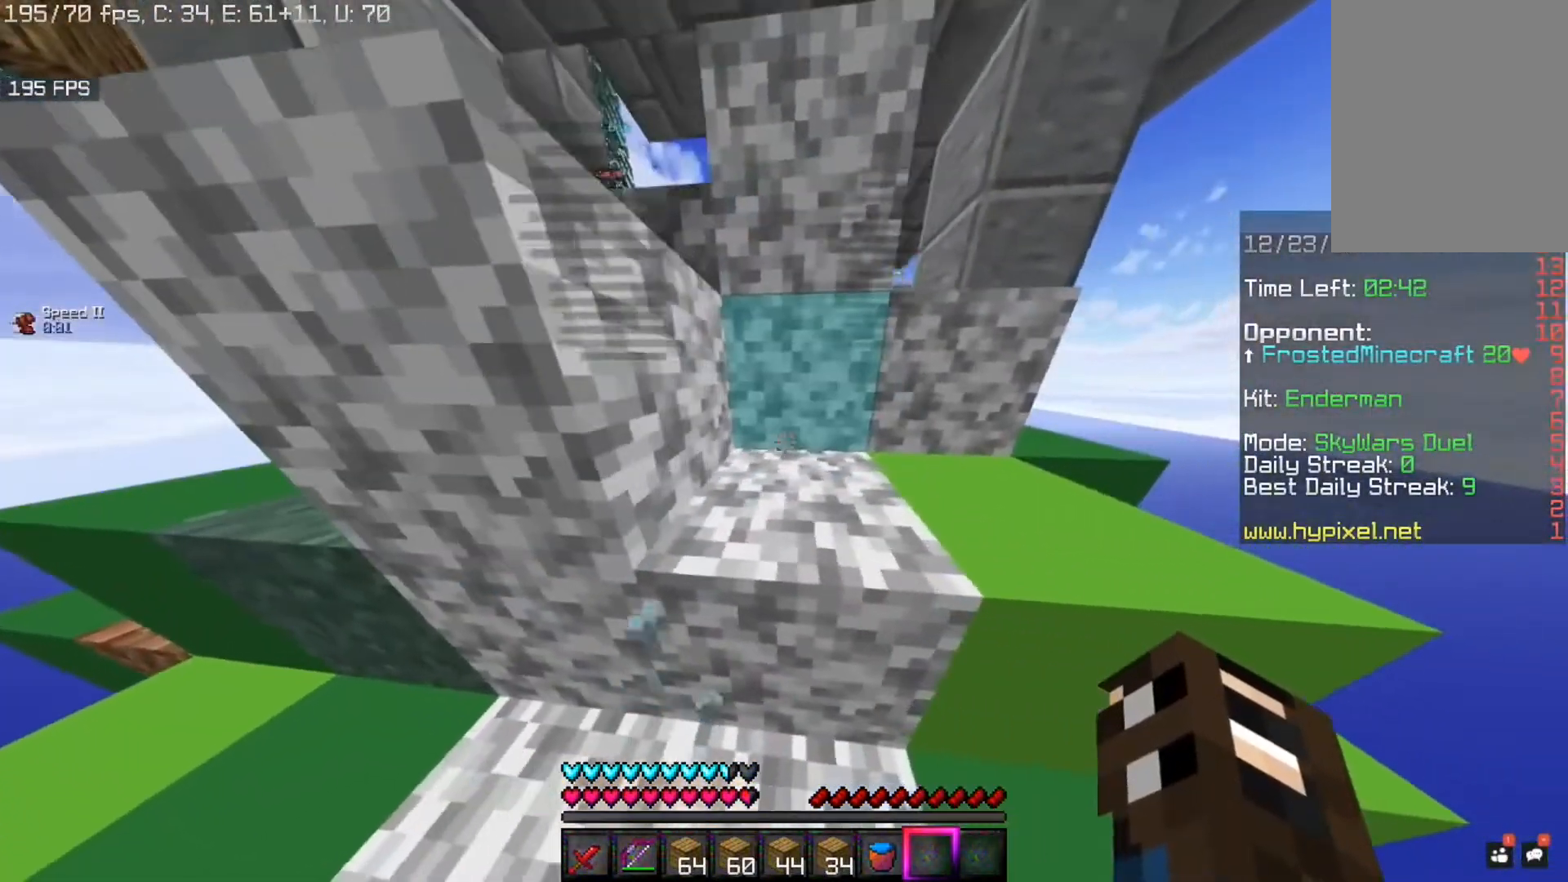
{"keys": ["d", "w"], "mouse": [], "events": []}
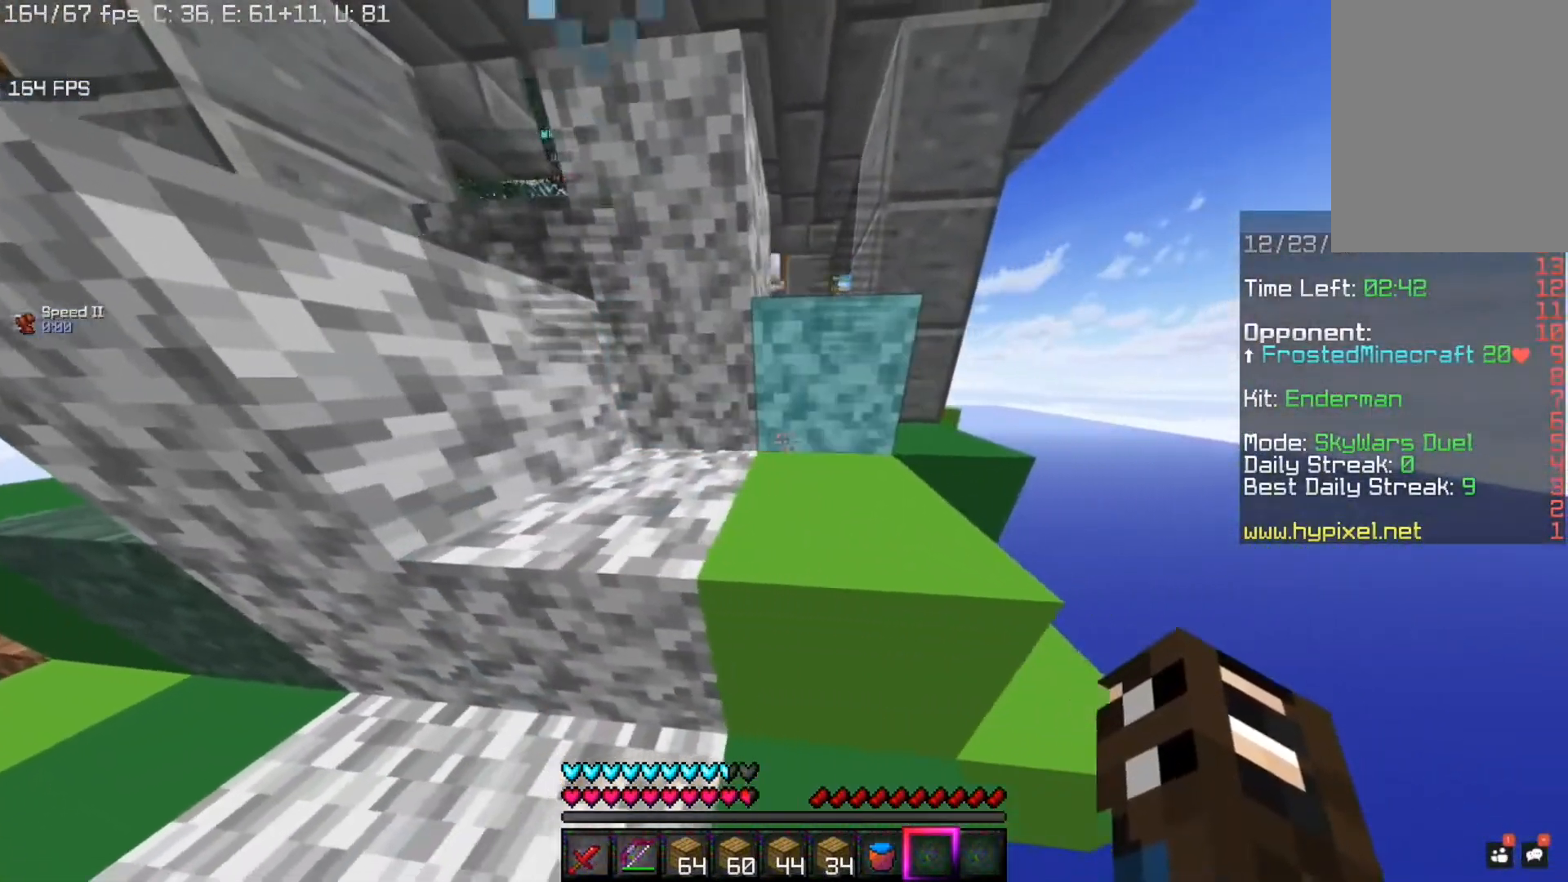
{"keys": ["a"], "mouse": [], "events": [[40, "d", "up"], [200, "space", "down"], [400, "a", "down"], [400, "space", "up"], [400, "w", "up"]]}
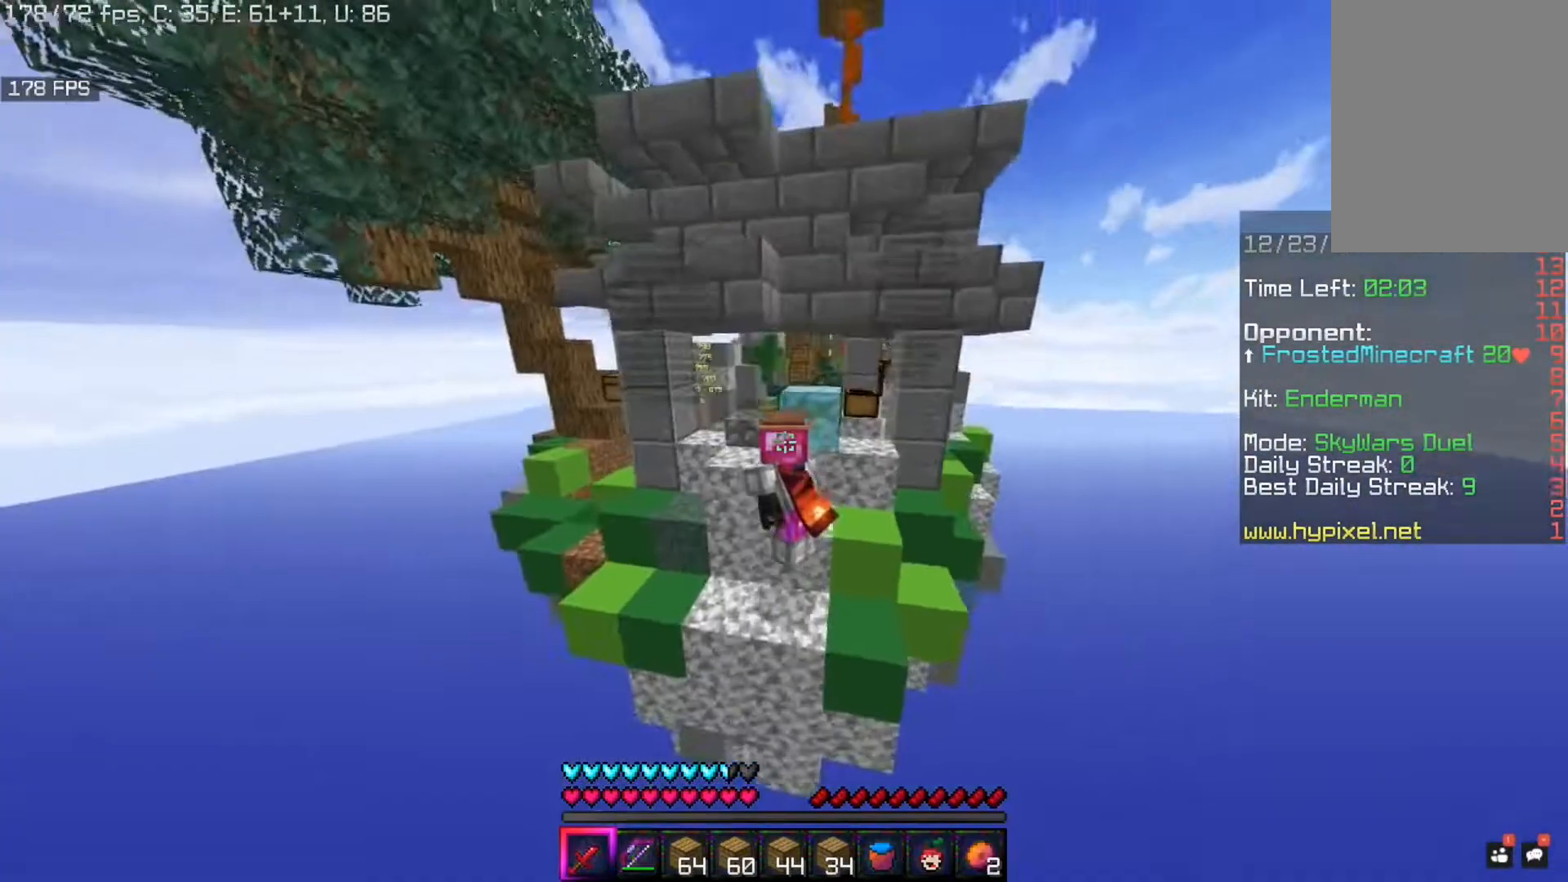
{"keys": [], "mouse": [], "events": [[80, "a", "up"]]}
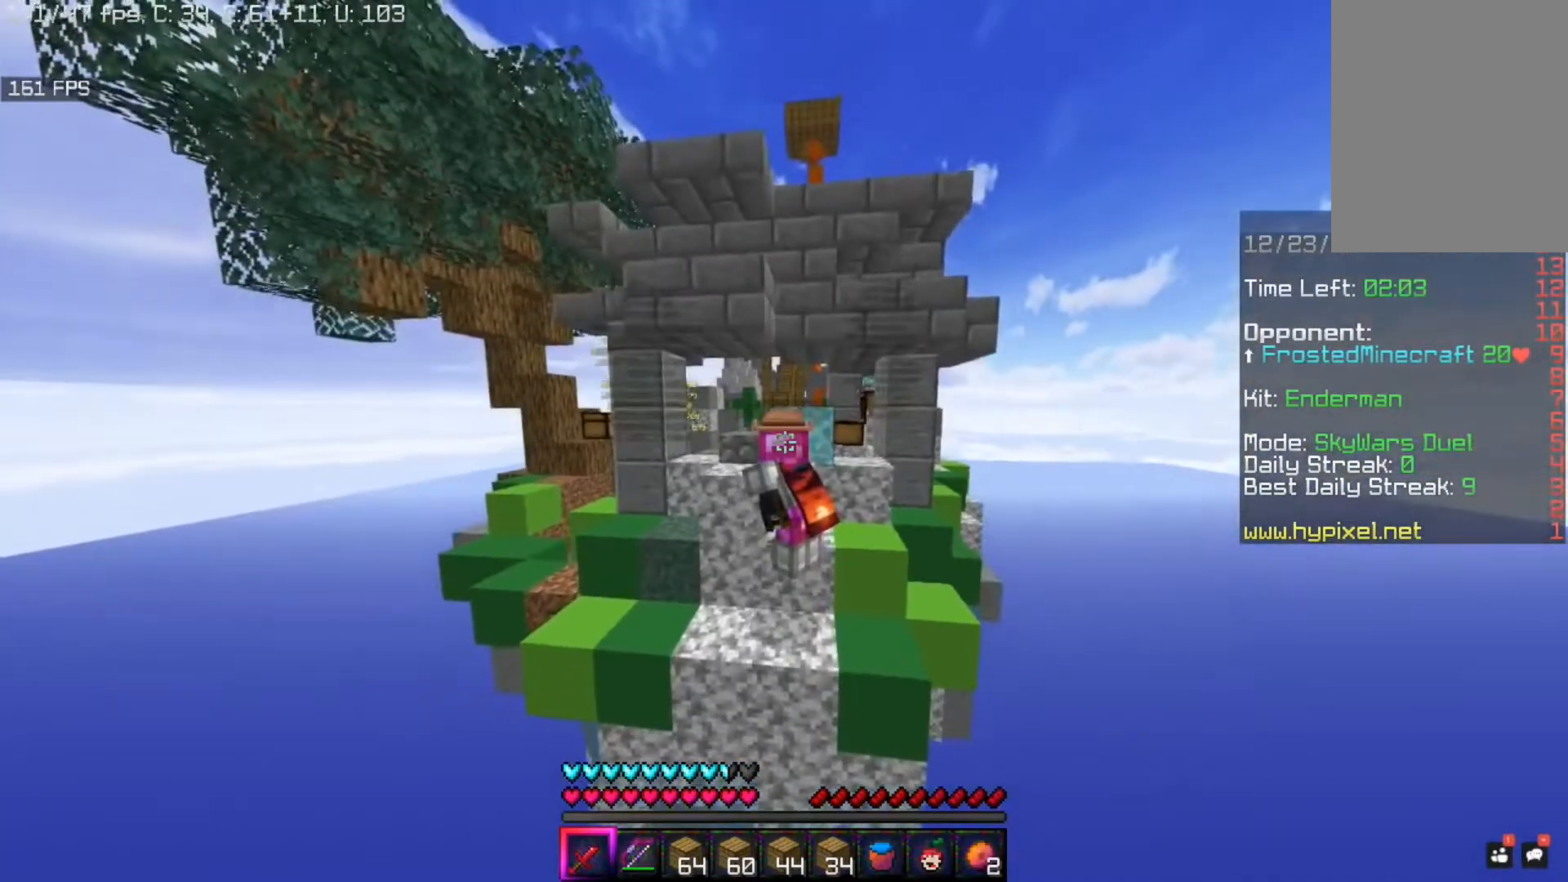
{"keys": [], "mouse": [], "events": [[160, "w", "down"], [400, "w", "up"]]}
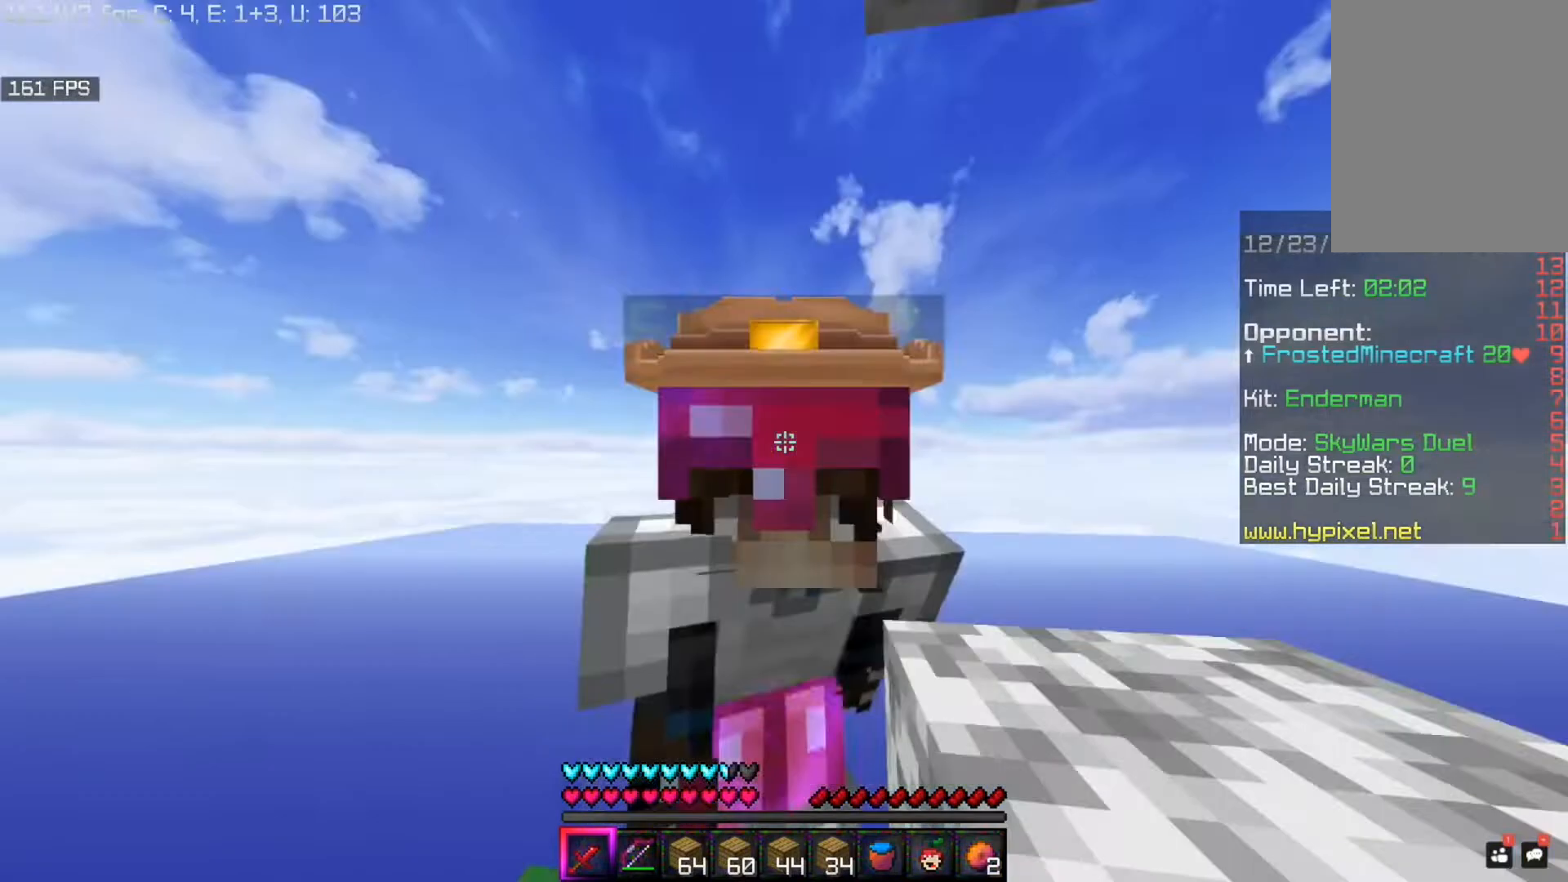
{"keys": ["w"], "mouse": [], "events": [[360, "w", "down"]]}
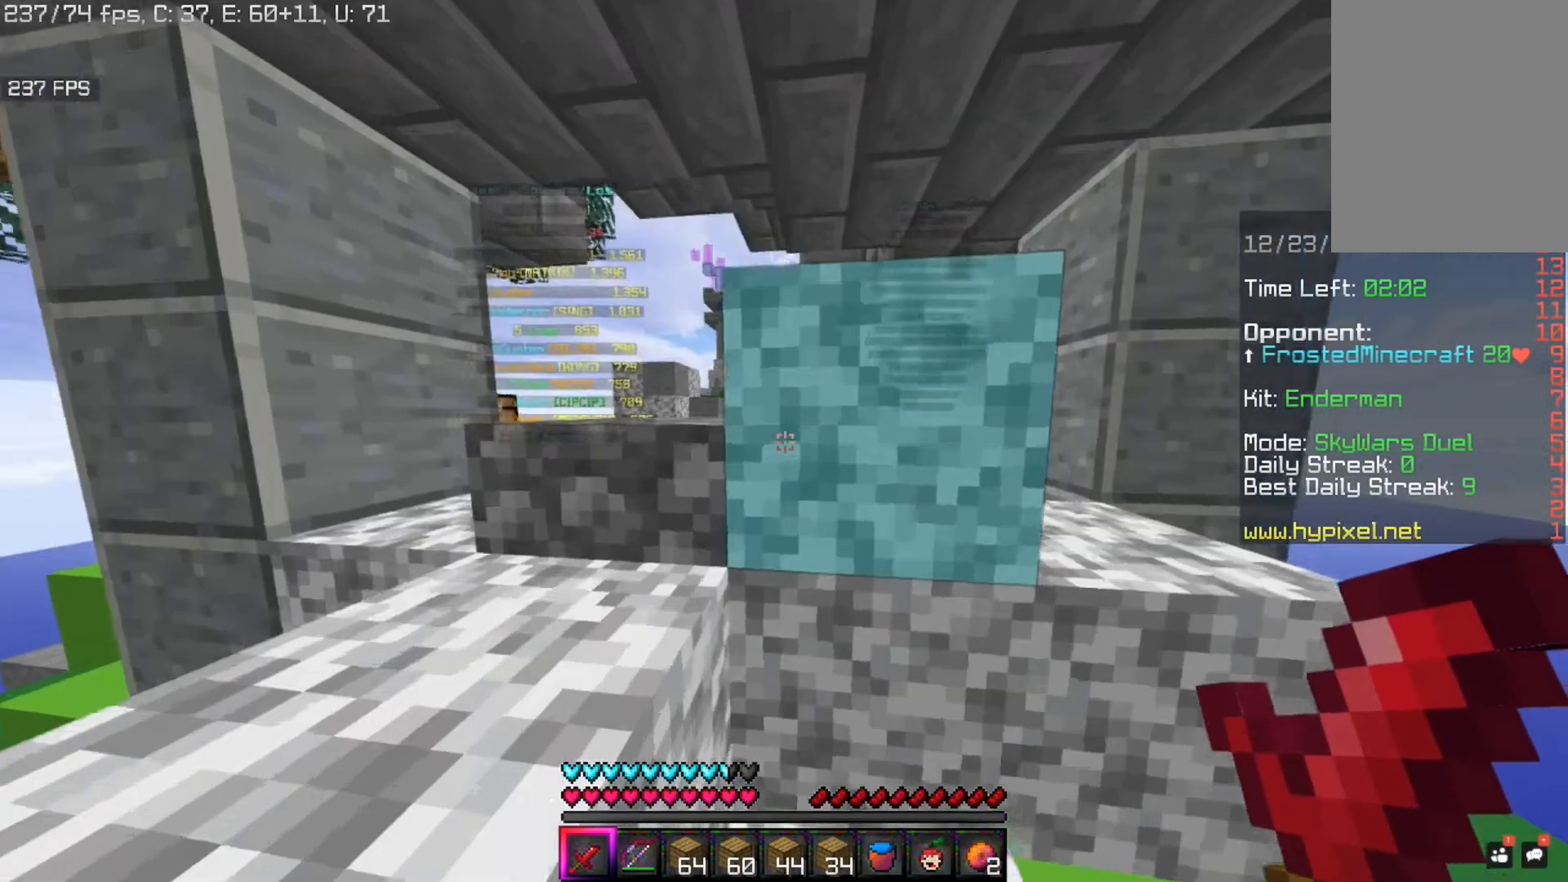
{"keys": [], "mouse": [], "events": [[160, "w", "up"]]}
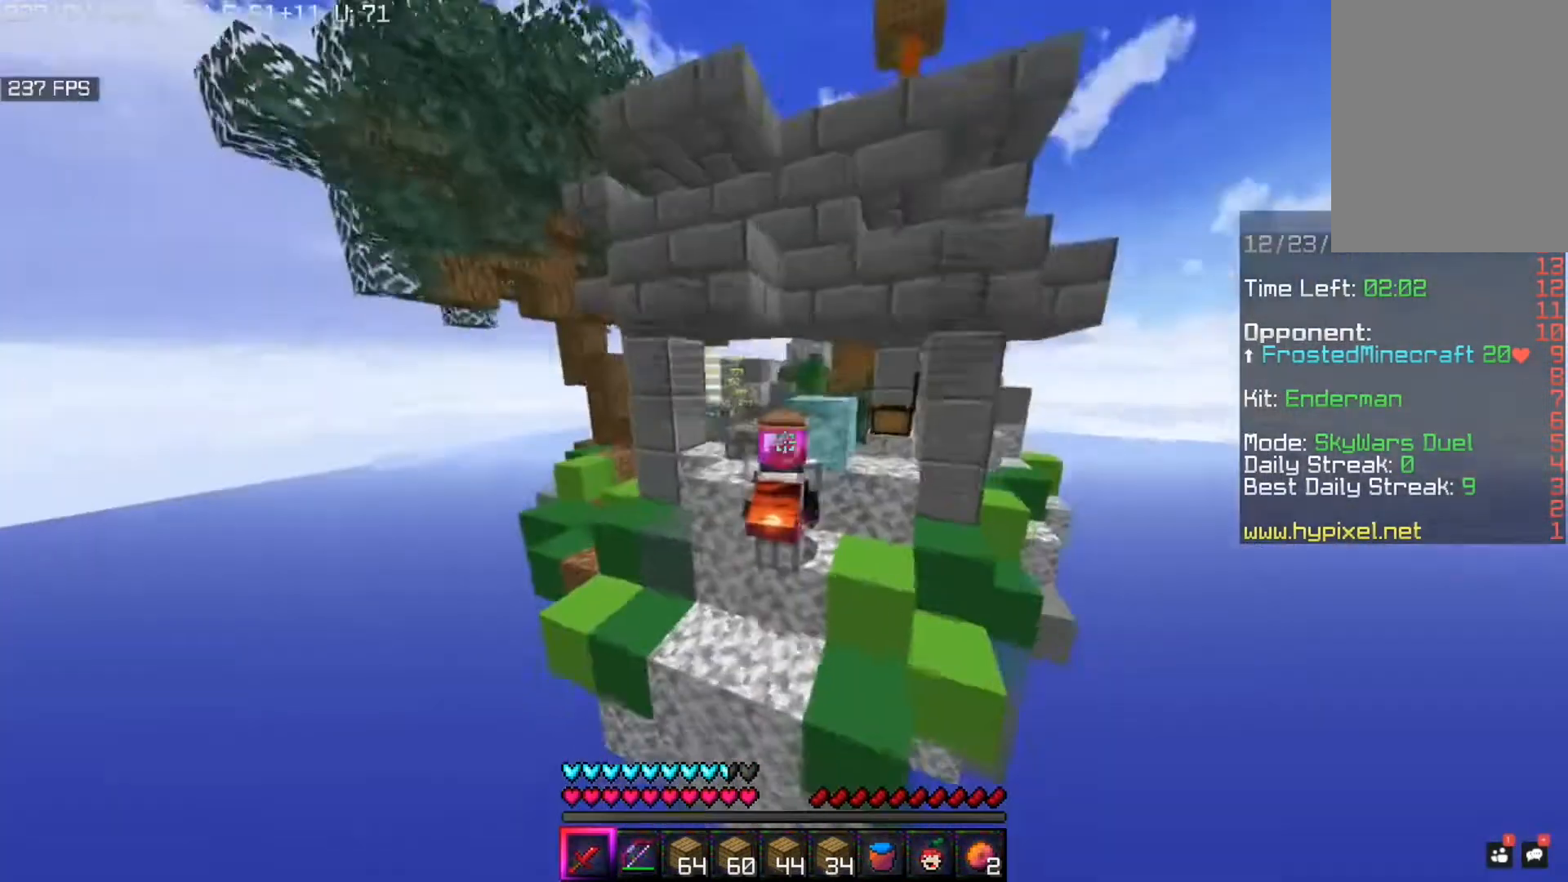
{"keys": [], "mouse": [], "events": []}
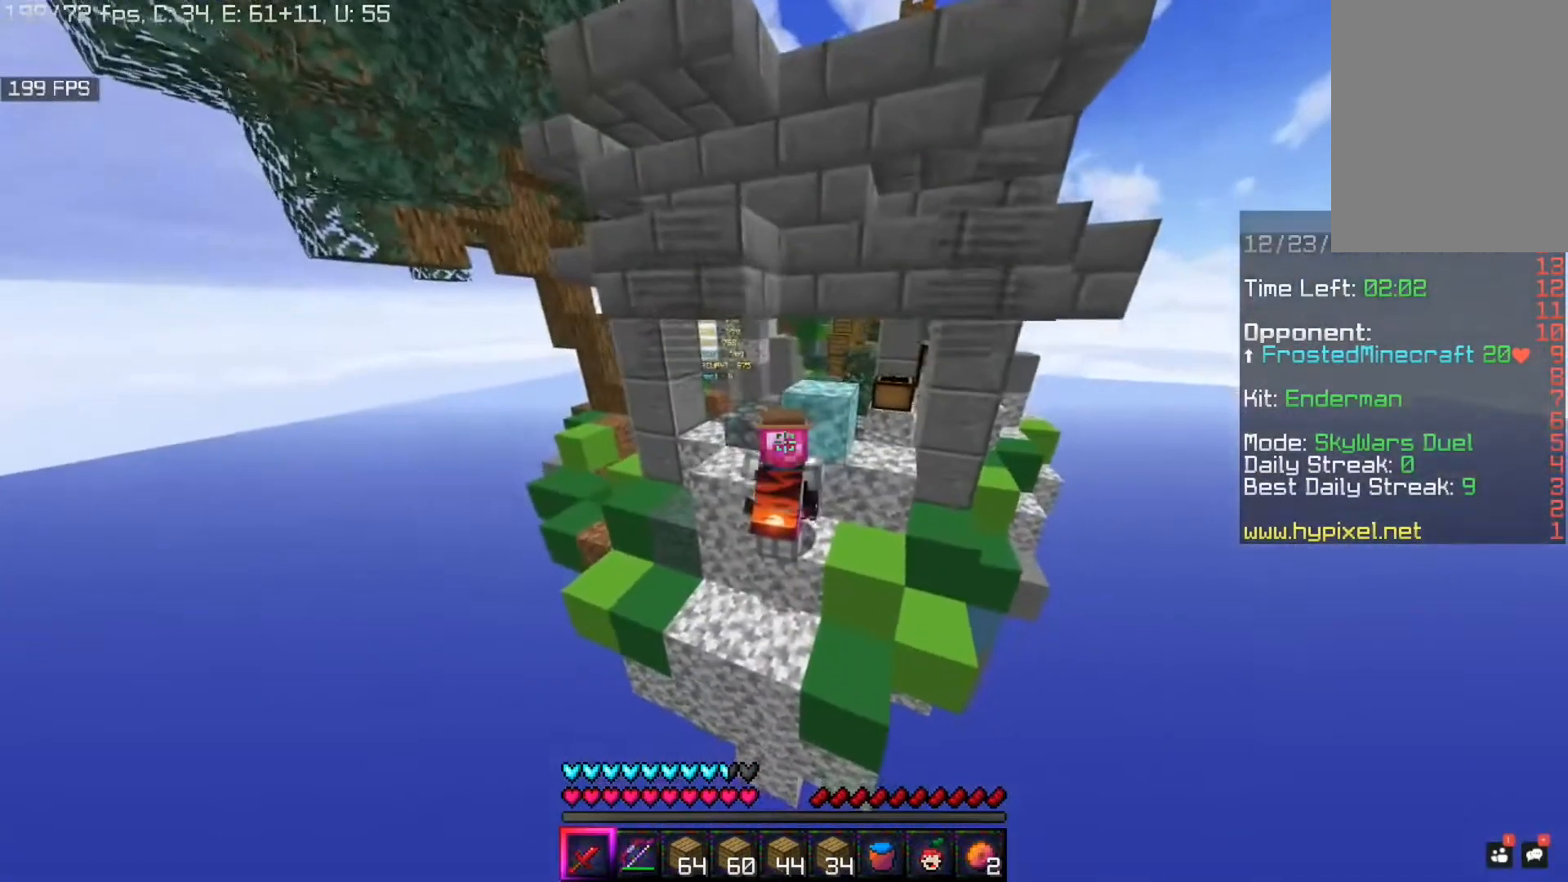
{"keys": [], "mouse": [], "events": []}
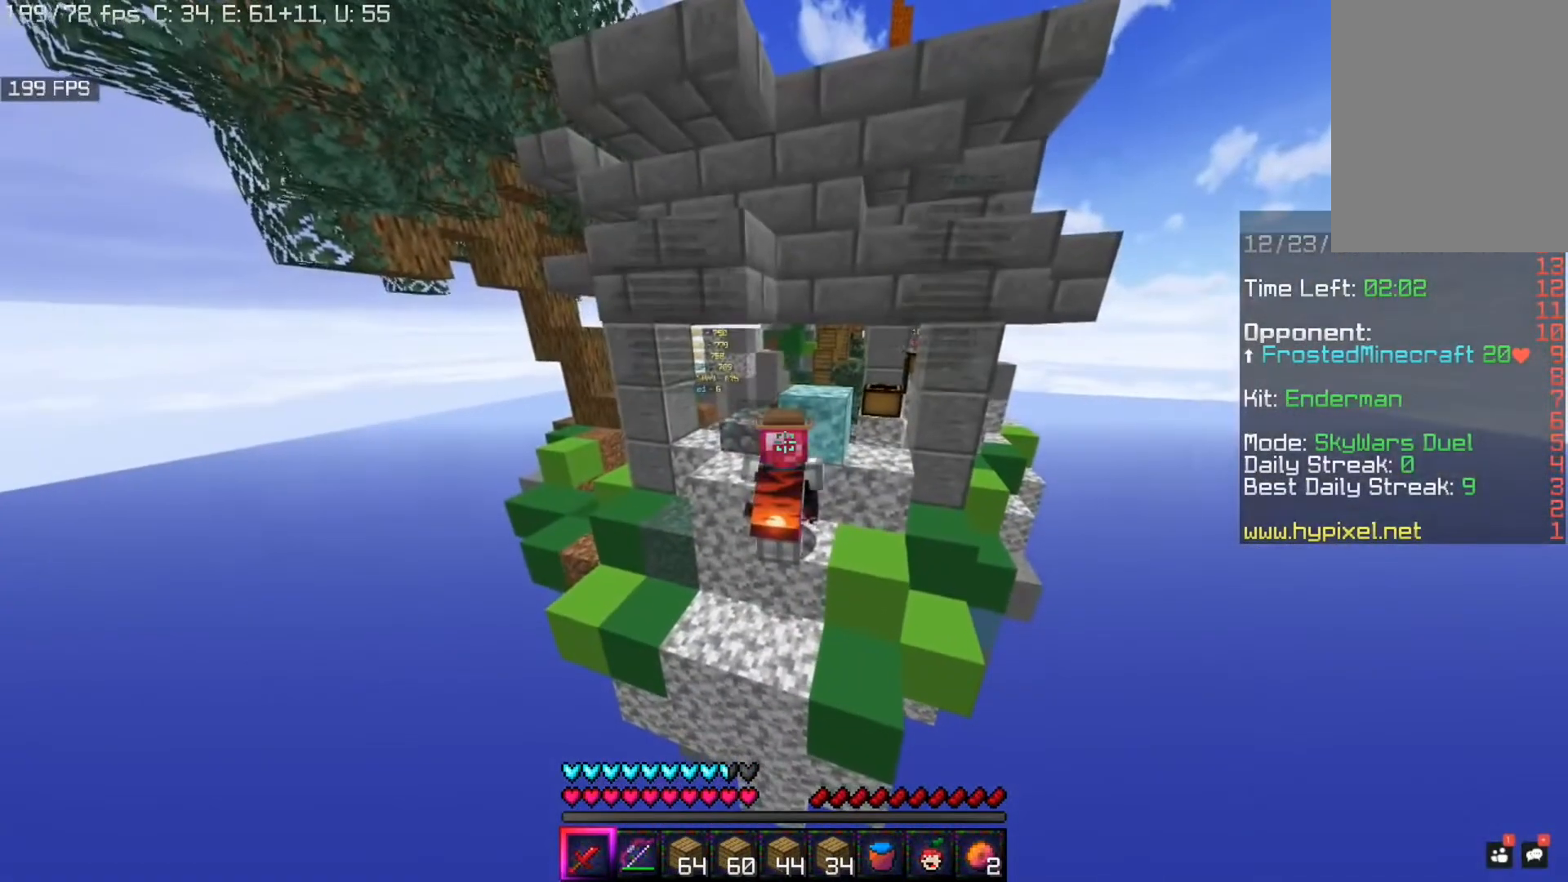
{"keys": [], "mouse": [], "events": []}
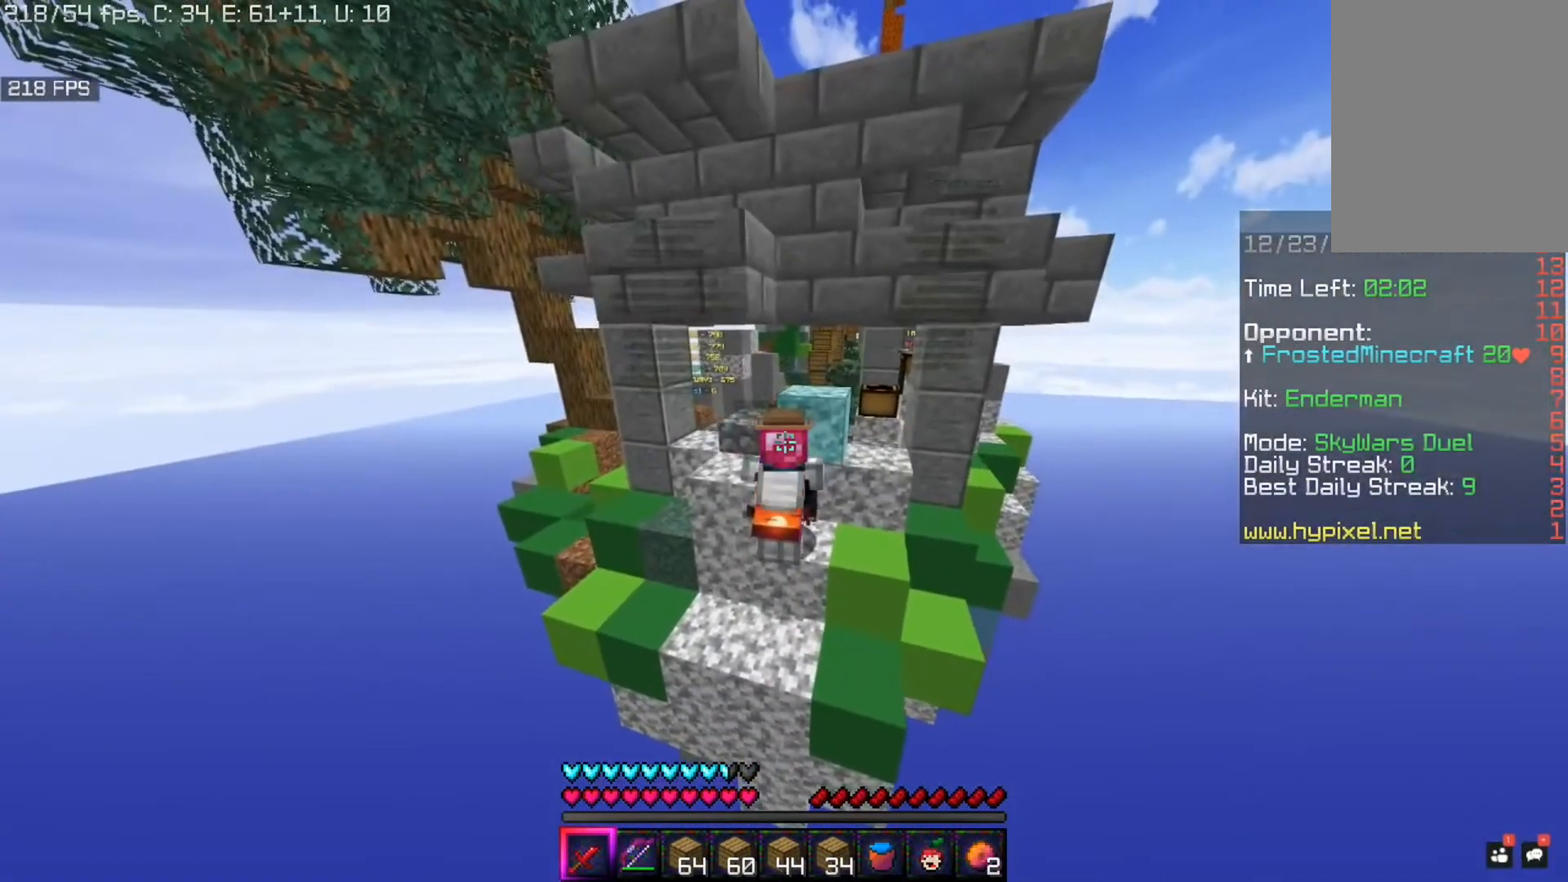
{"keys": ["d", "s"], "mouse": [], "events": [[320, "s", "down"], [480, "d", "down"]]}
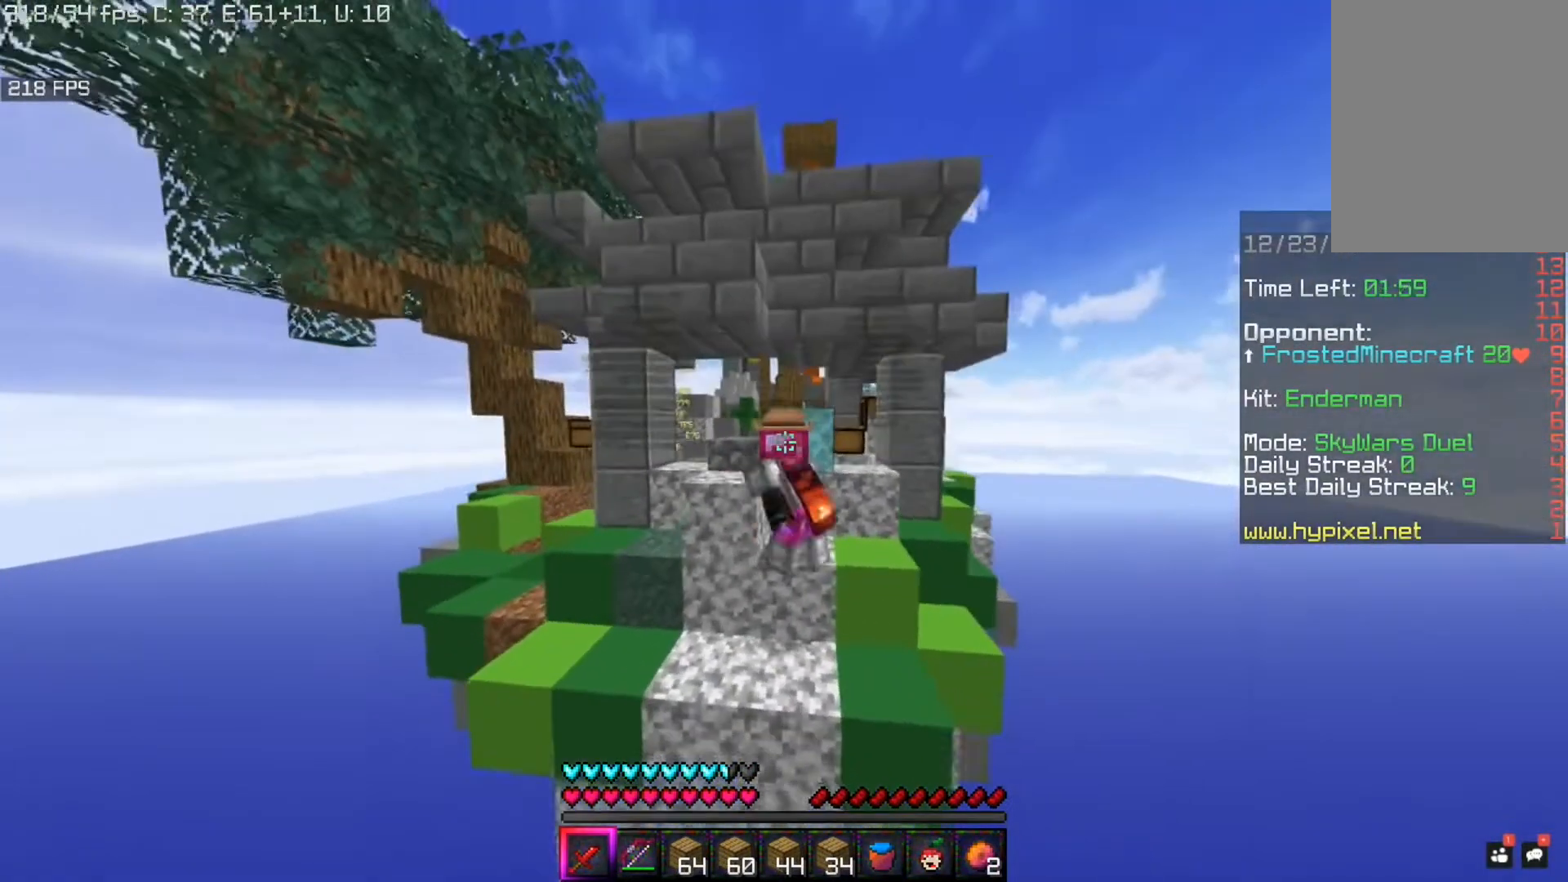
{"keys": ["a", "s"], "mouse": [], "events": [[320, "d", "up"], [440, "a", "down"]]}
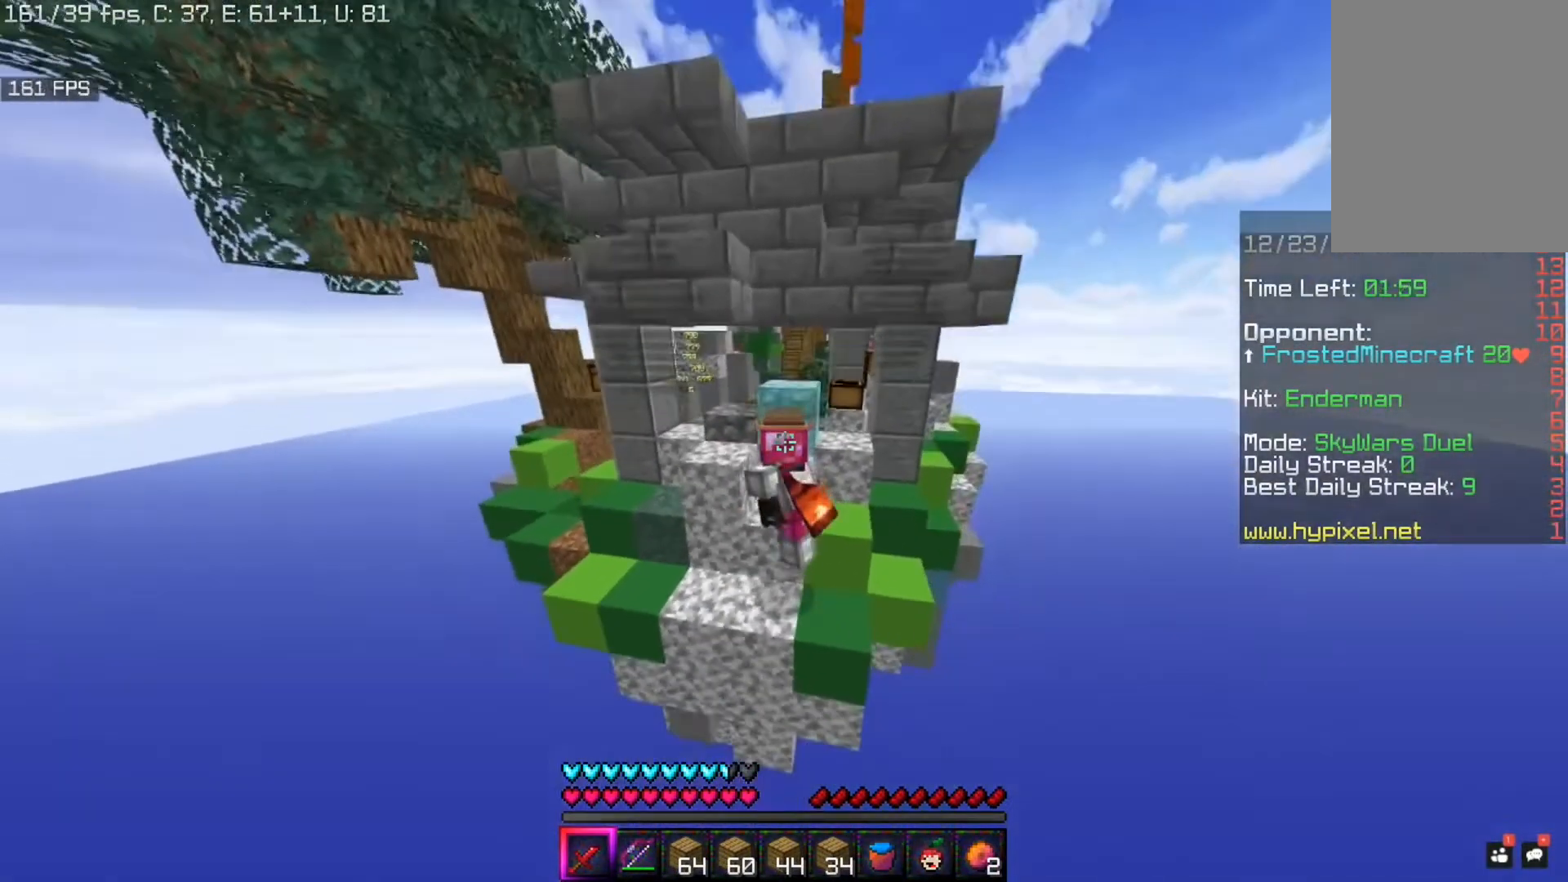
{"keys": ["a", "w"], "mouse": [], "events": [[80, "s", "up"], [160, "w", "down"]]}
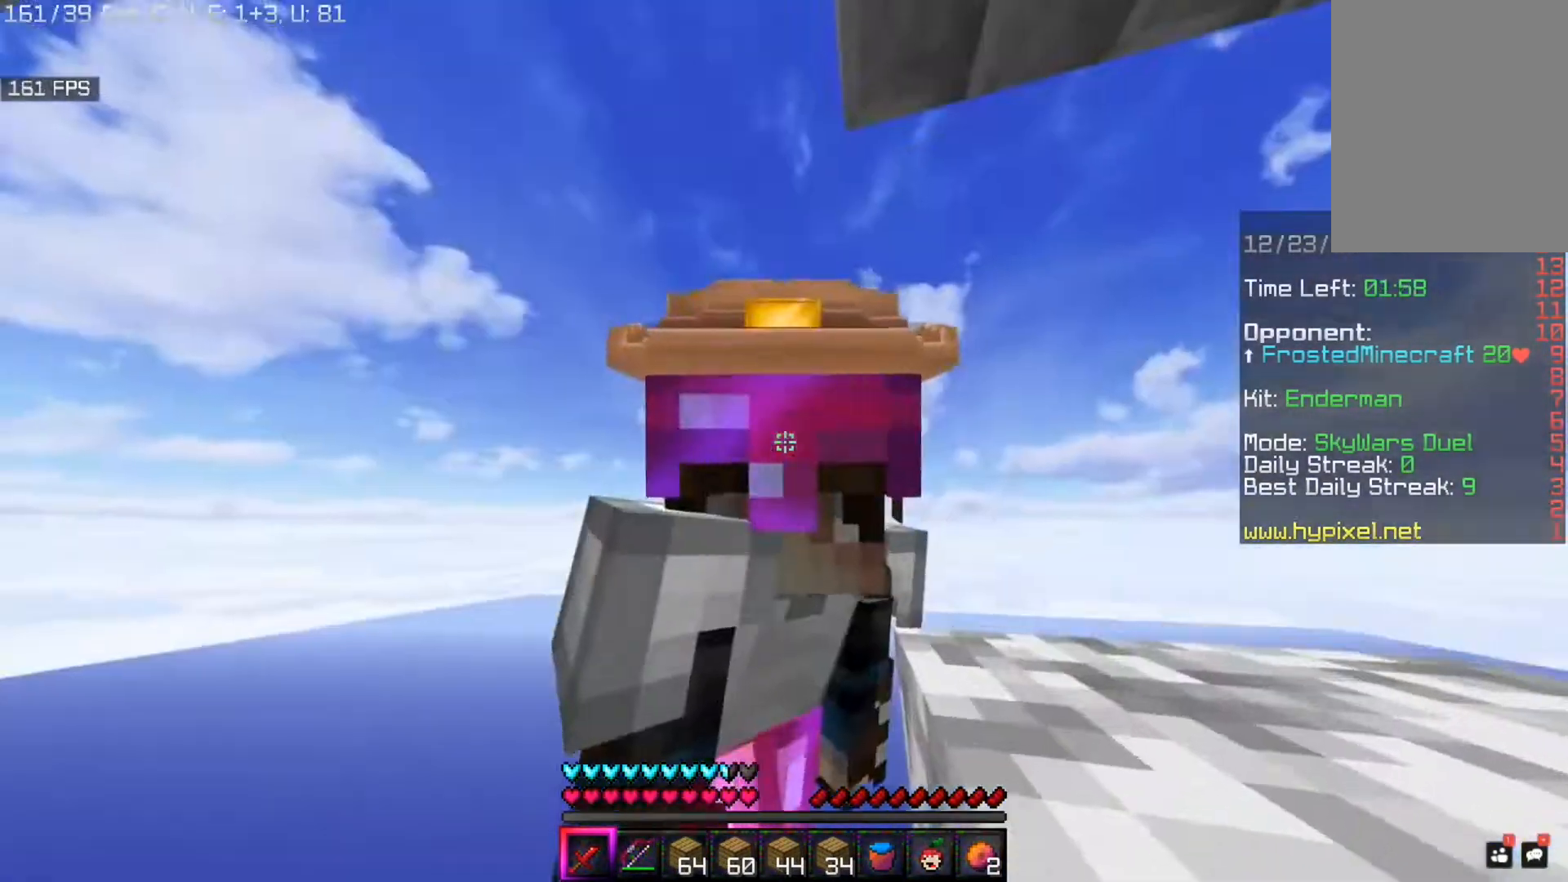
{"keys": ["a", "space", "w"], "mouse": [], "events": [[280, "space", "down"]]}
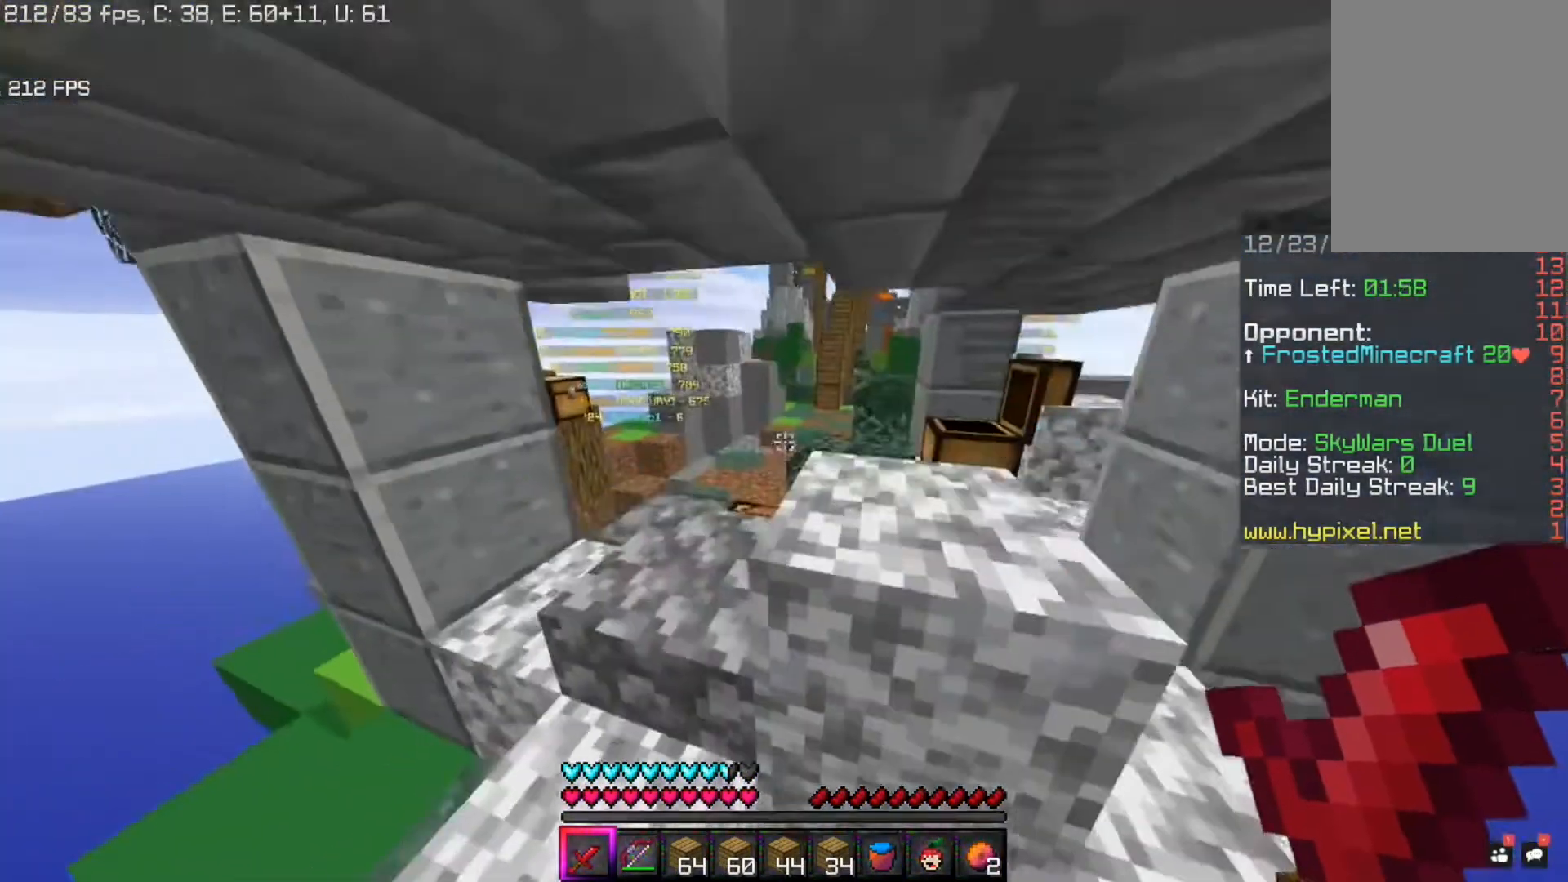
{"keys": ["a", "w"], "mouse": [], "events": [[80, "space", "up"]]}
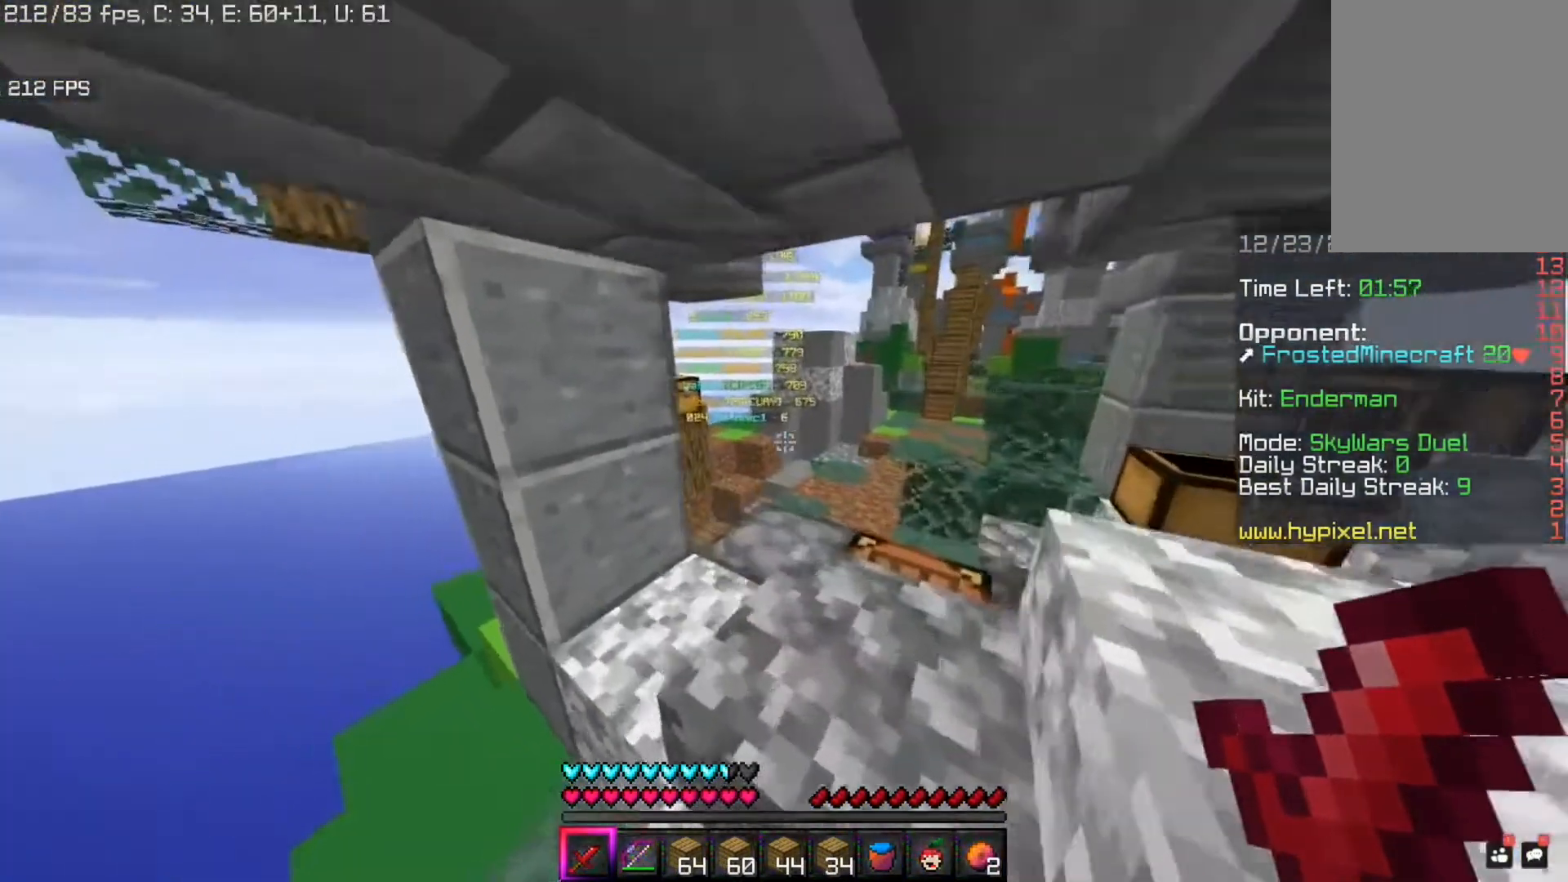
{"keys": ["a", "w"], "mouse": [], "events": []}
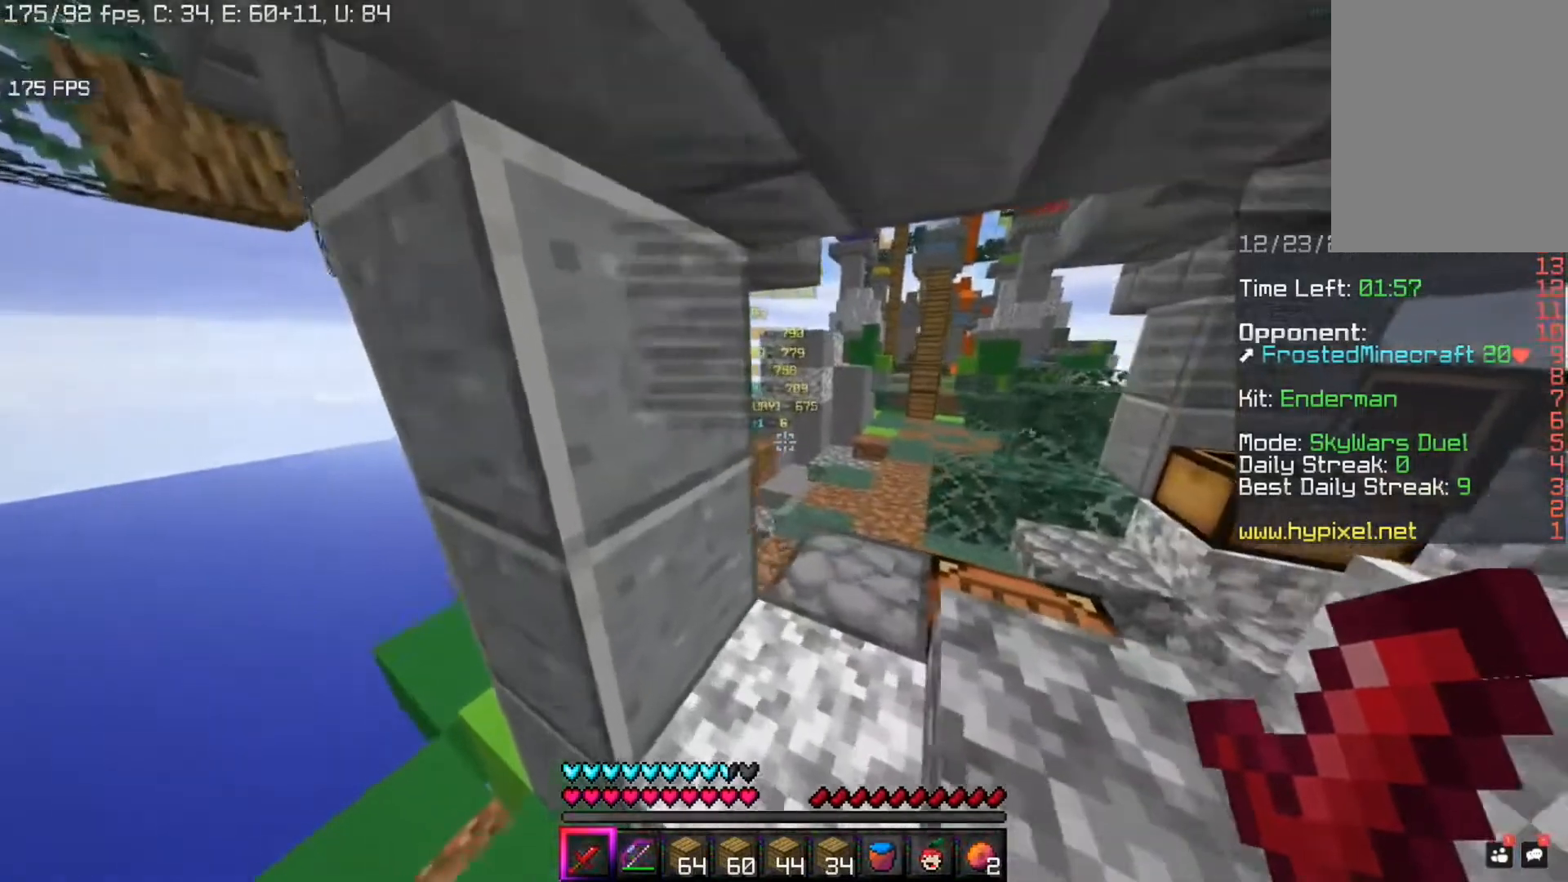
{"keys": ["a", "space"], "mouse": [], "events": [[360, "w", "up"], [480, "space", "down"]]}
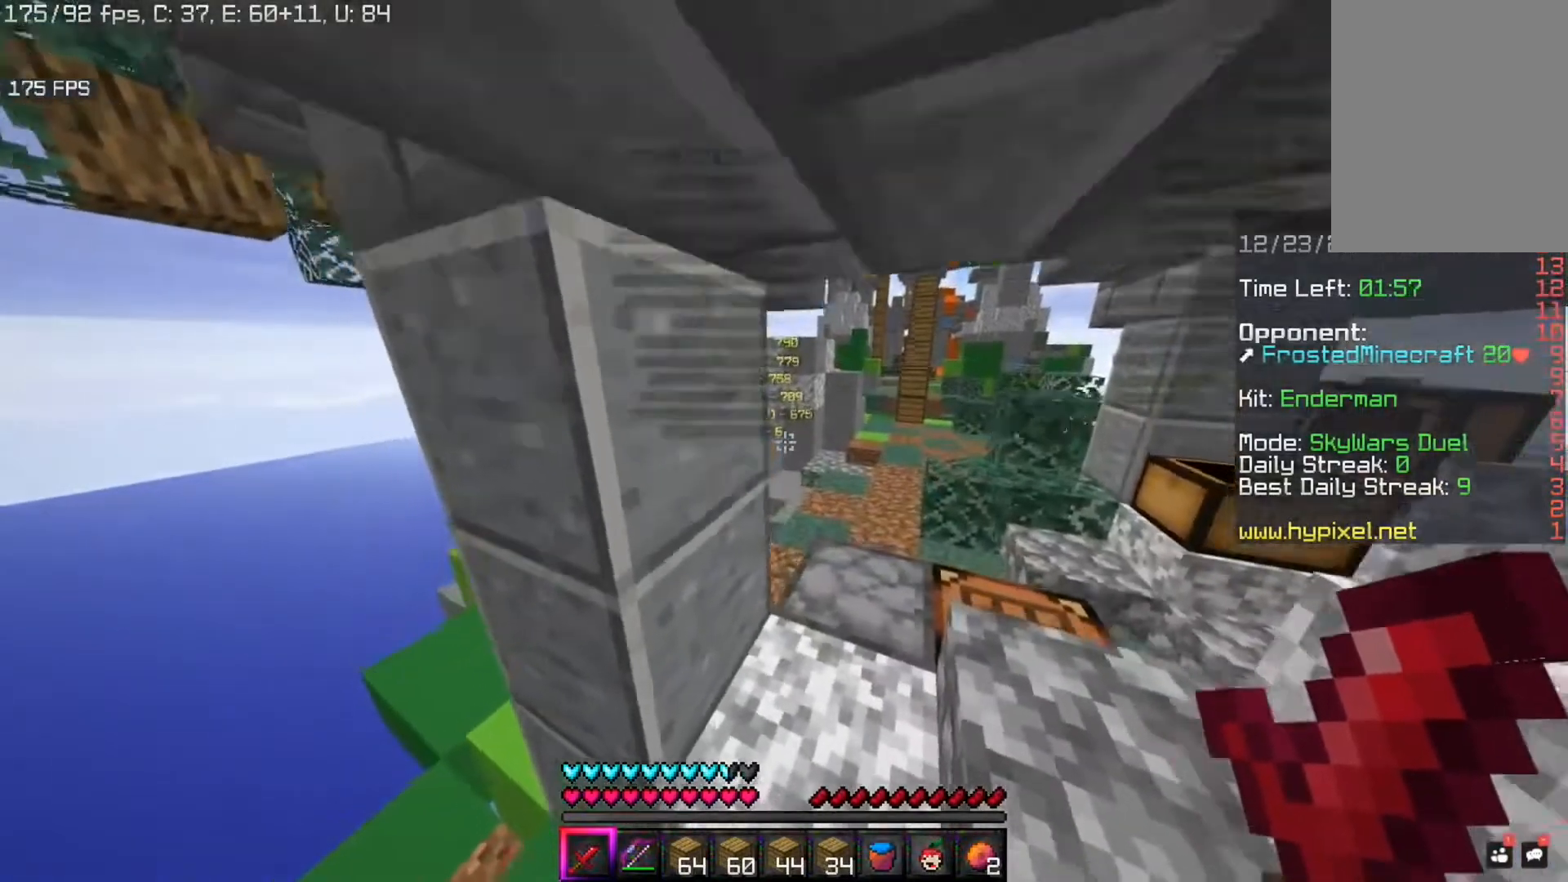
{"keys": ["a", "w"], "mouse": [], "events": [[160, "space", "up"], [200, "w", "down"]]}
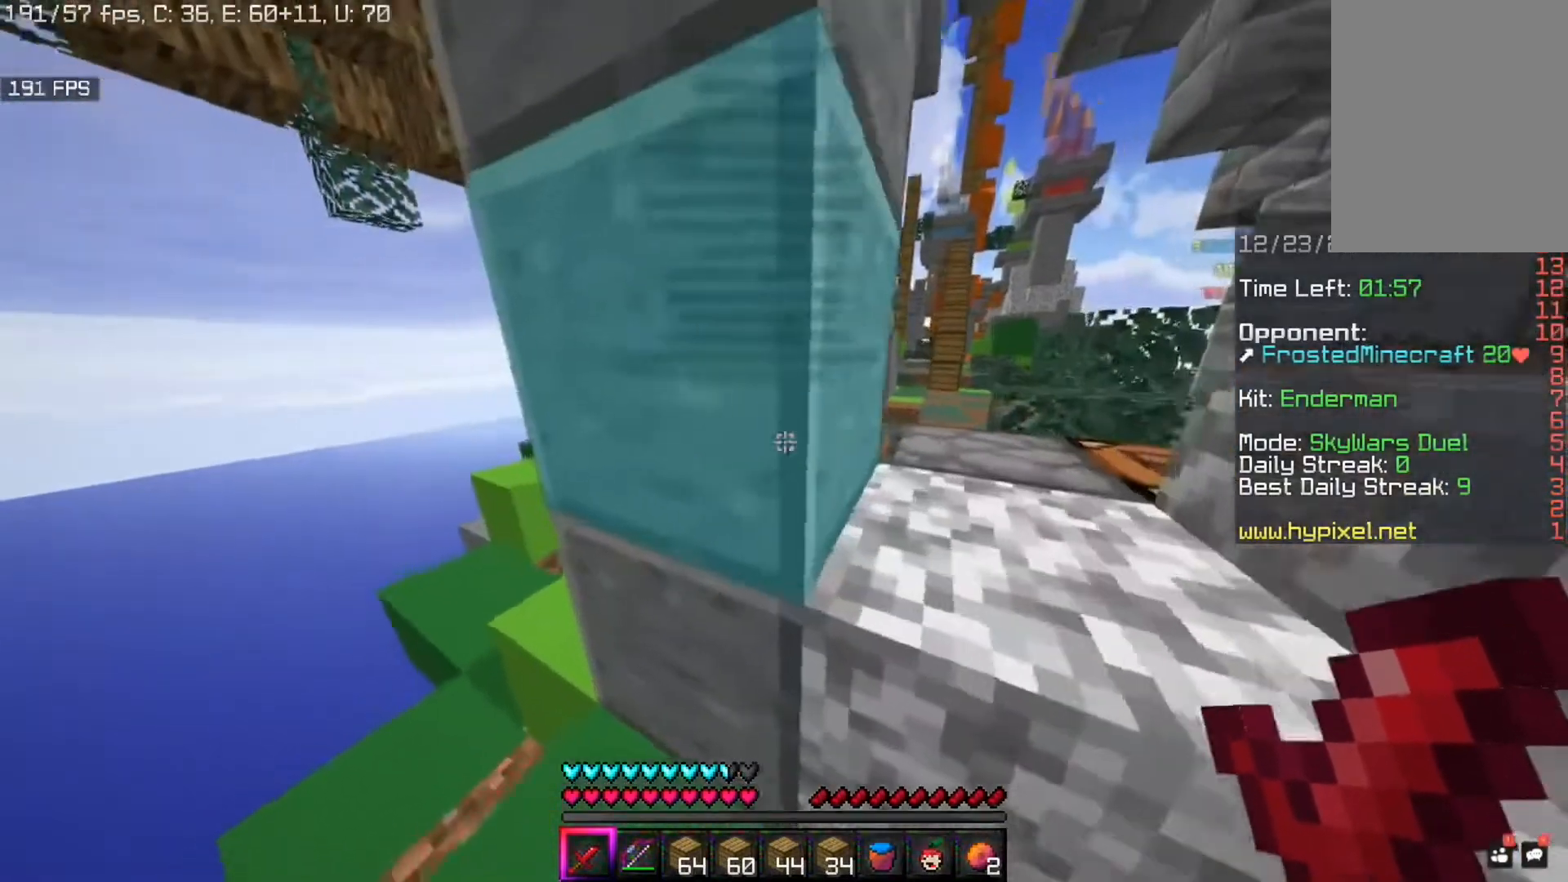
{"keys": ["a", "w"], "mouse": [], "events": []}
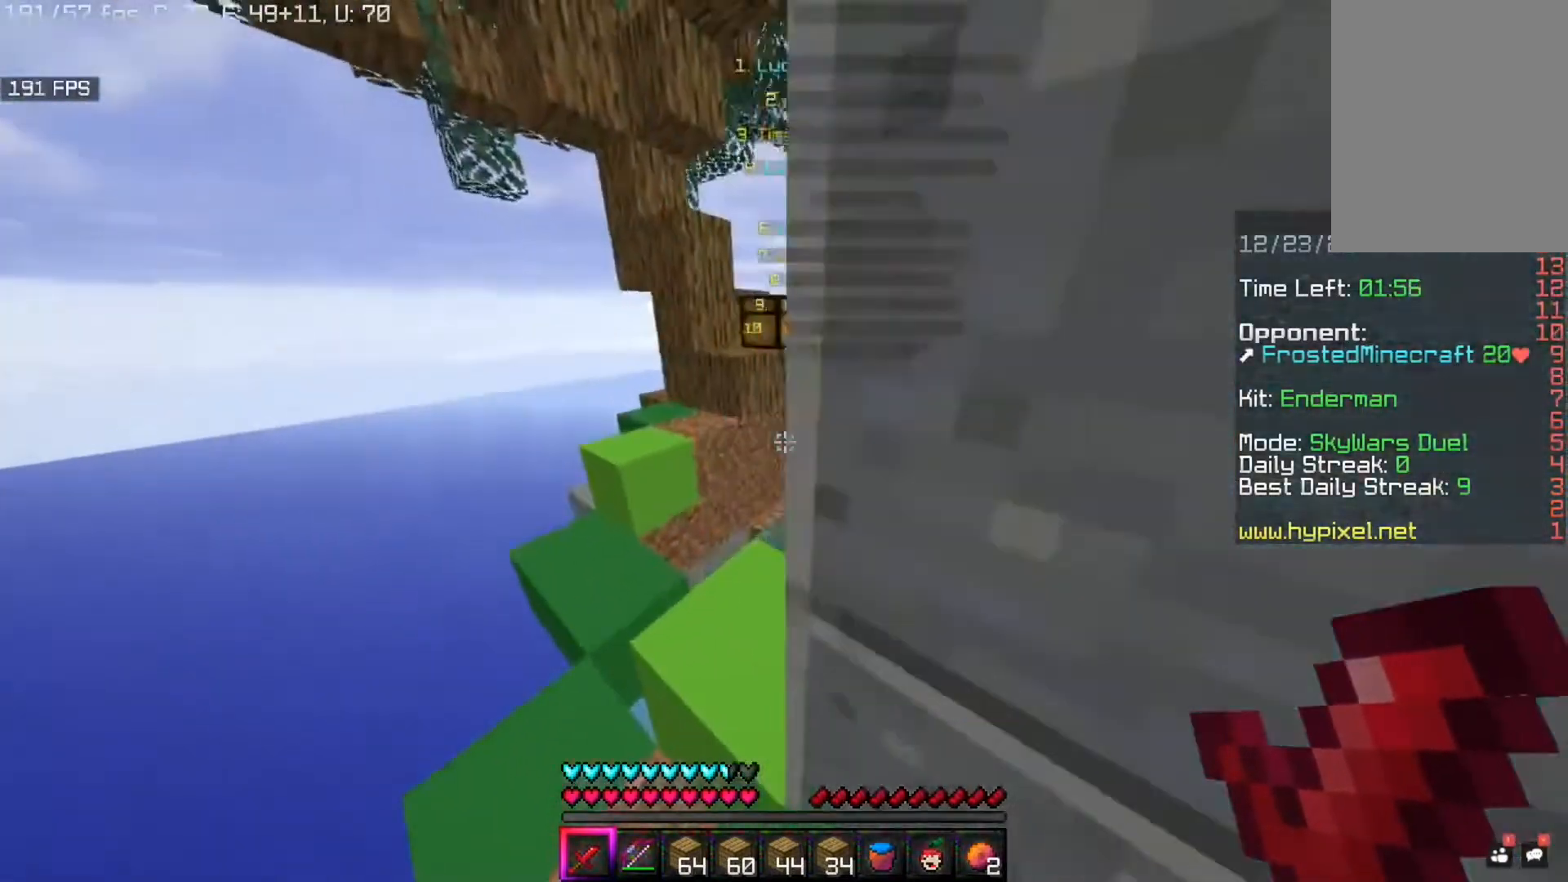
{"keys": ["a", "space", "w"], "mouse": [], "events": [[480, "space", "down"]]}
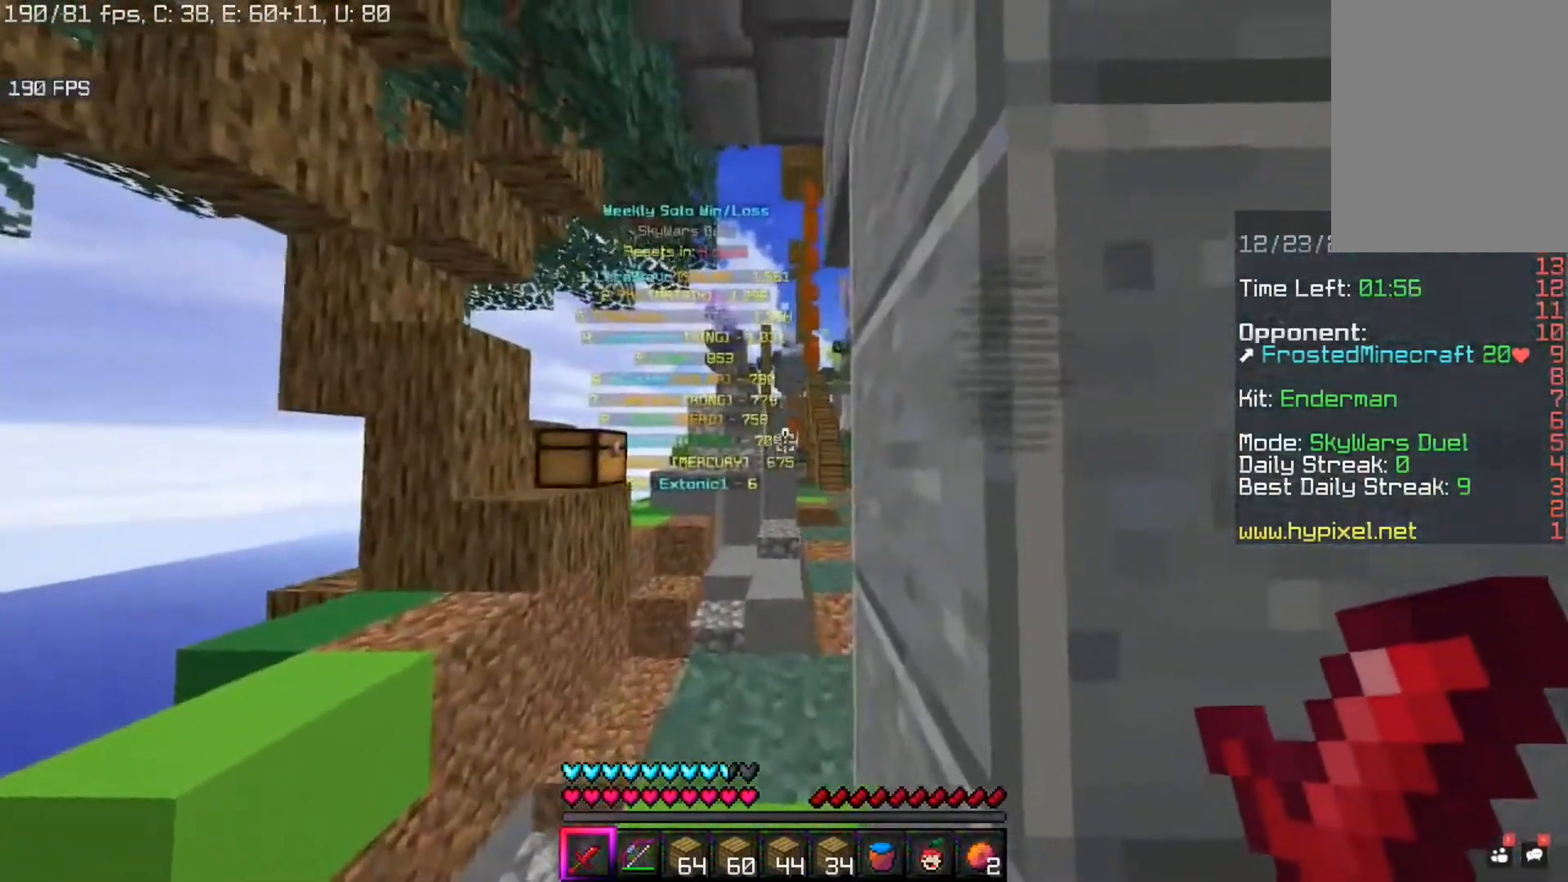
{"keys": ["a", "w"], "mouse": [], "events": [[240, "space", "up"]]}
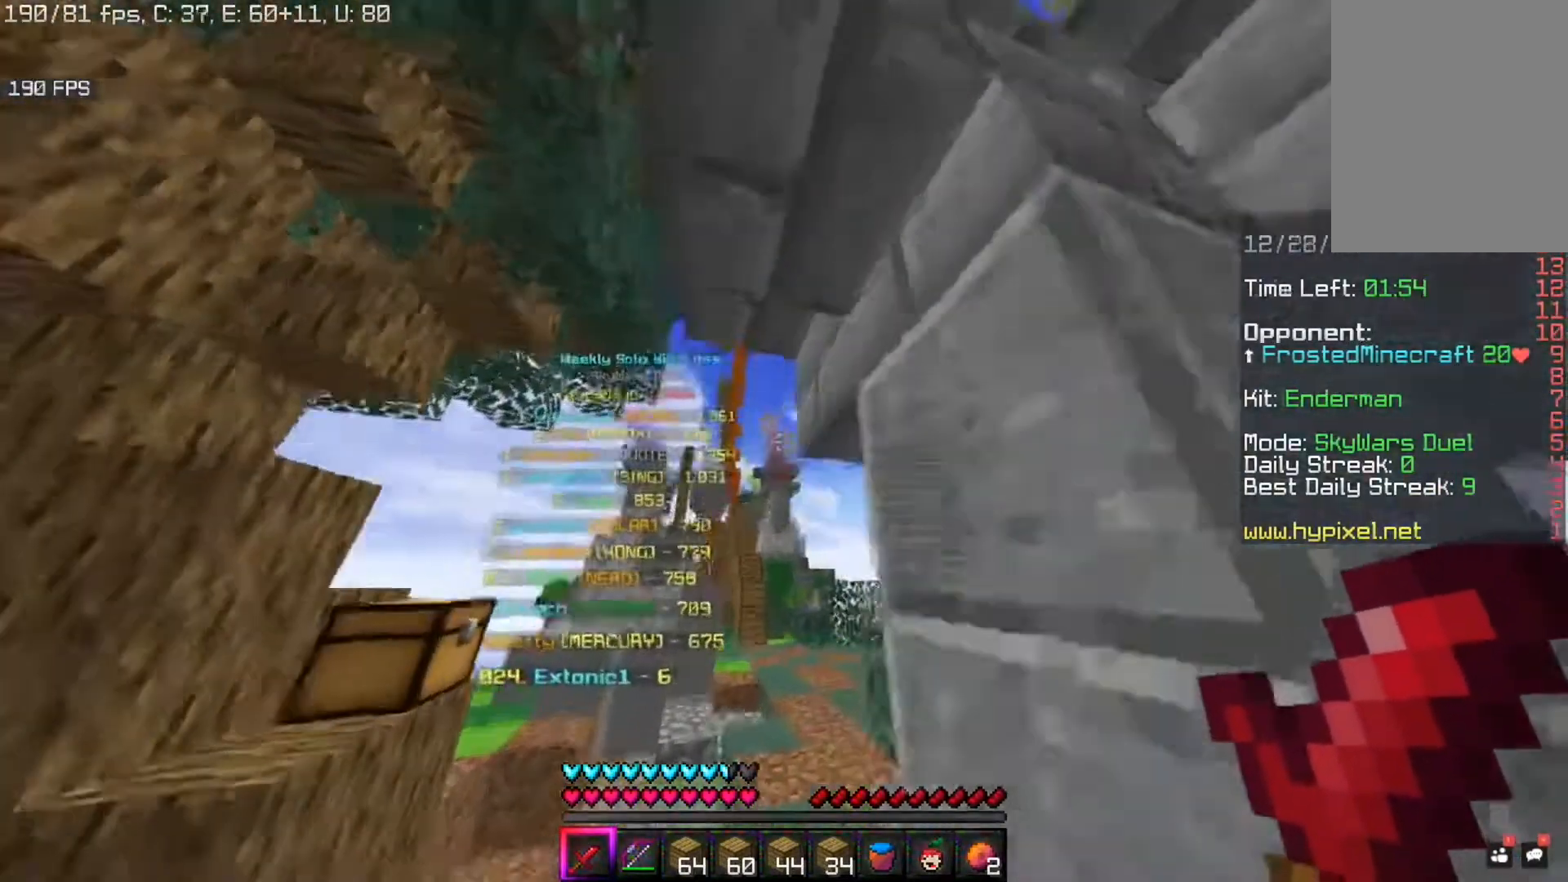
{"keys": ["d"], "mouse": [], "events": [[160, "a", "up"], [400, "w", "up"], [440, "d", "down"]]}
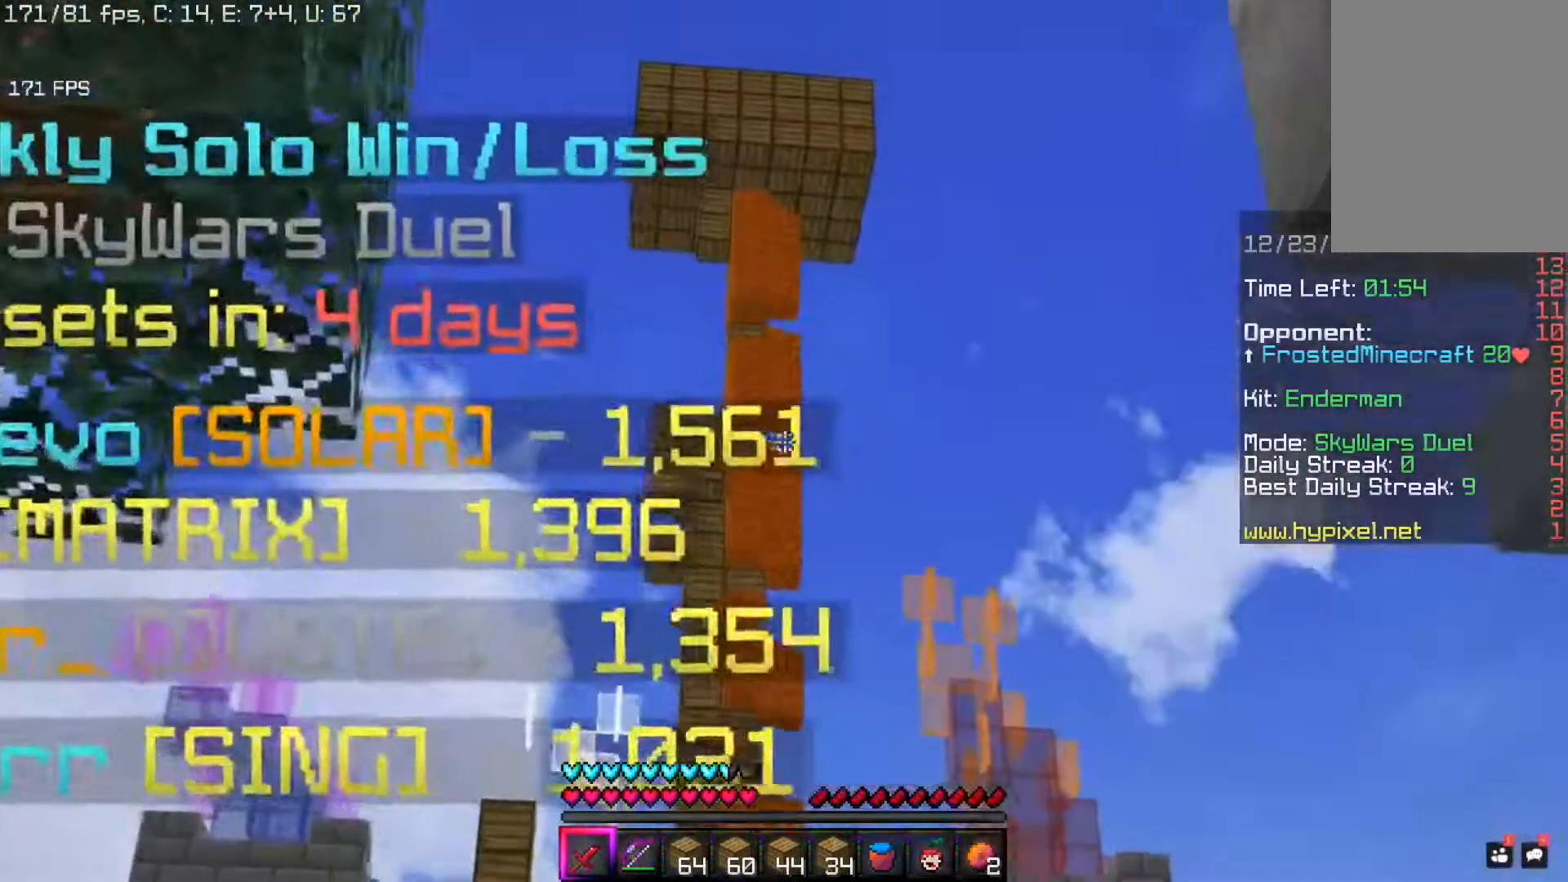
{"keys": ["d"], "mouse": [], "events": [[160, "w", "down"], [360, "w", "up"]]}
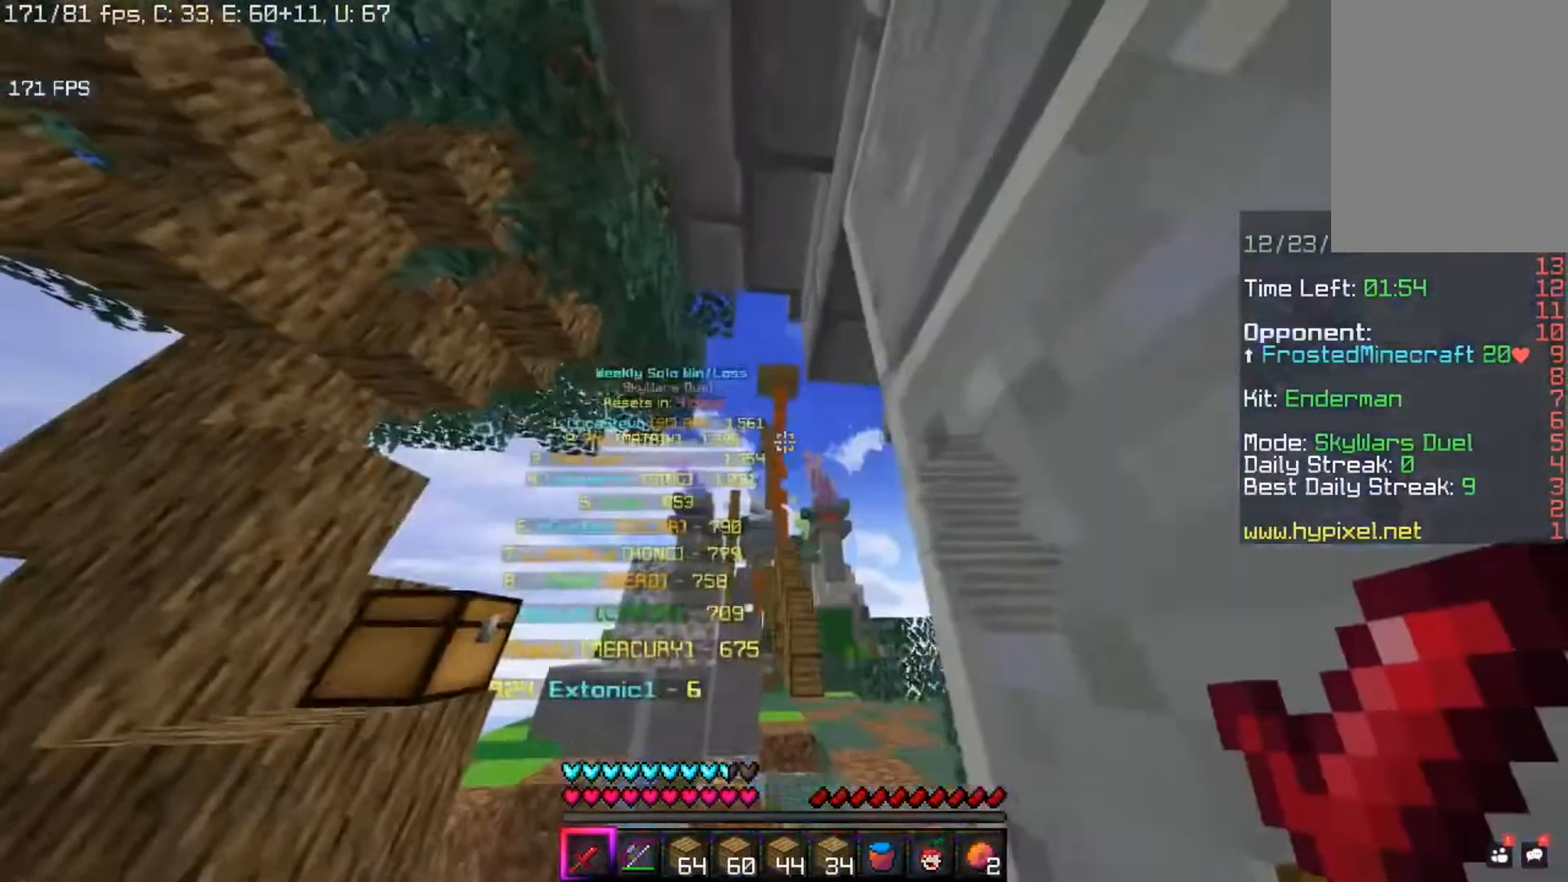
{"keys": ["d", "w"], "mouse": [], "events": [[40, "w", "down"]]}
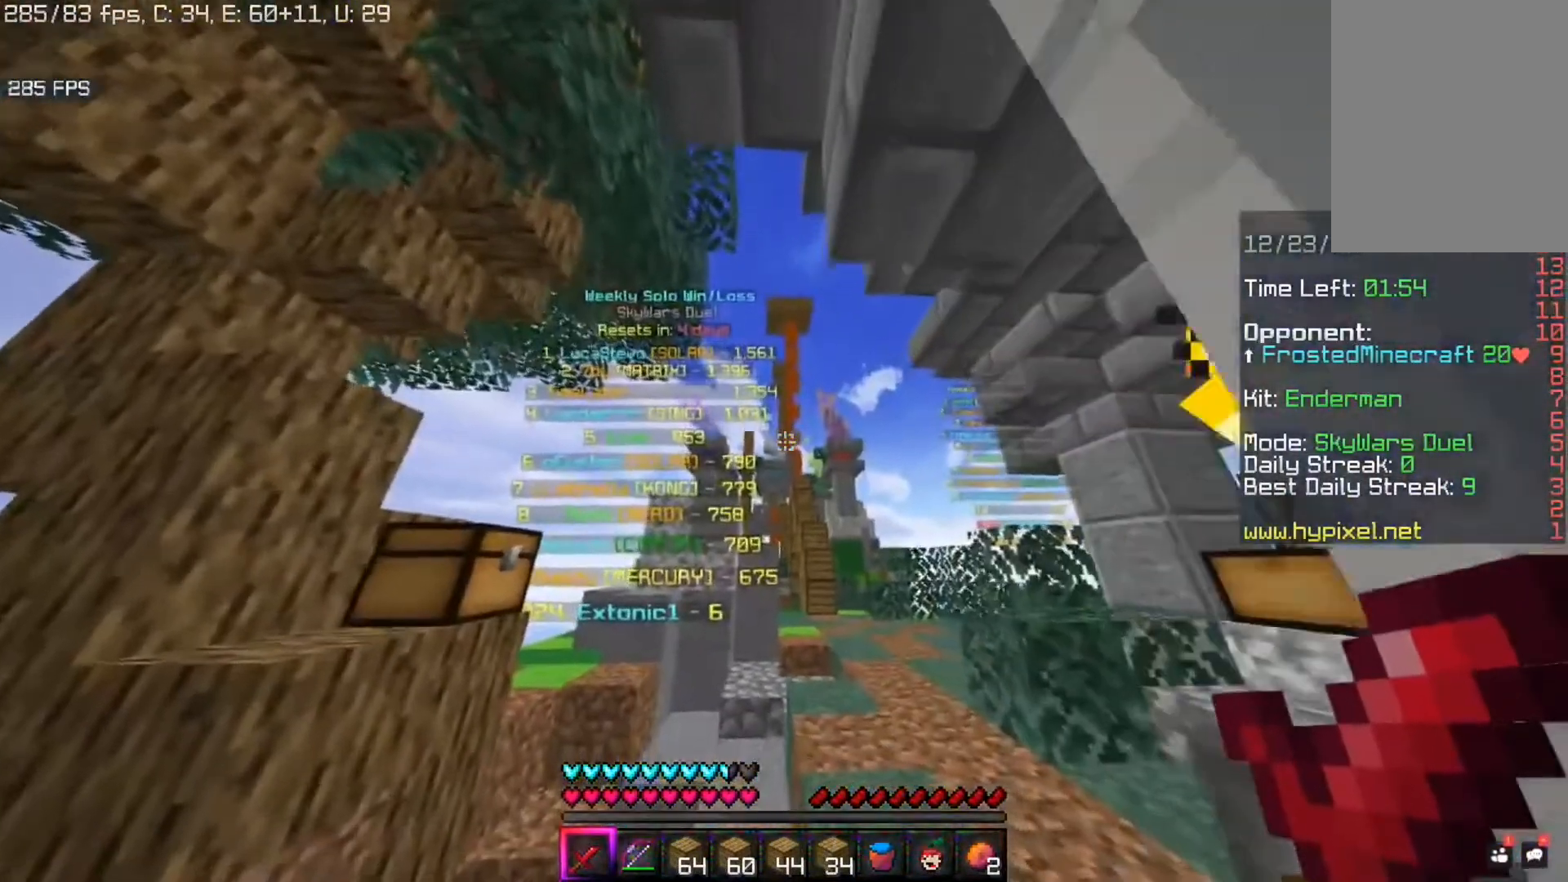
{"keys": [], "mouse": [], "events": [[320, "d", "up"], [360, "w", "up"]]}
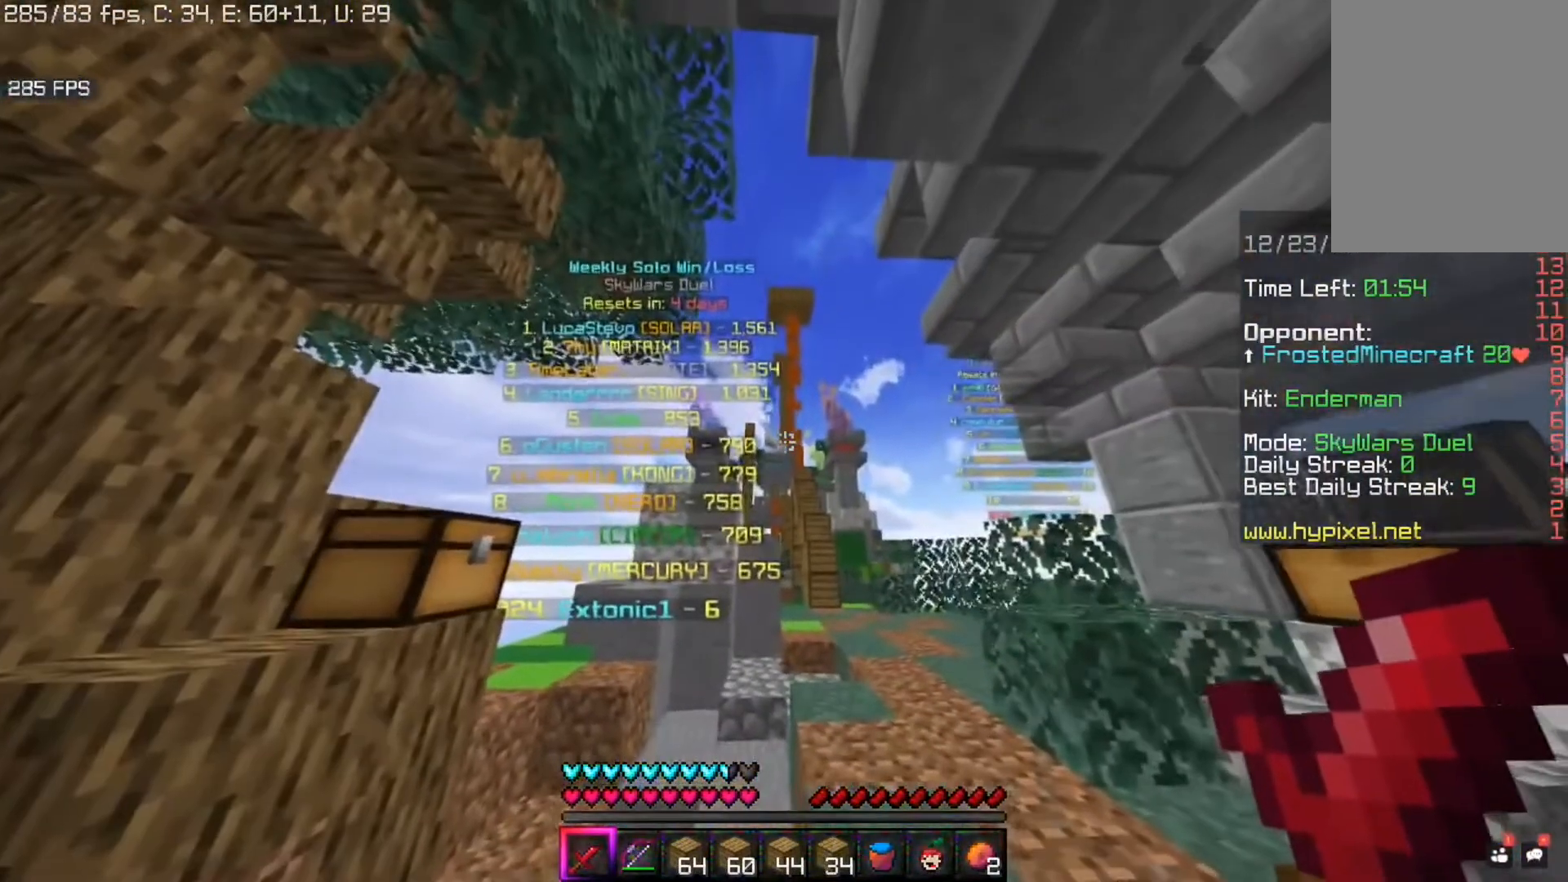
{"keys": ["a"], "mouse": [], "events": [[40, "a", "down"], [160, "s", "down"], [360, "s", "up"]]}